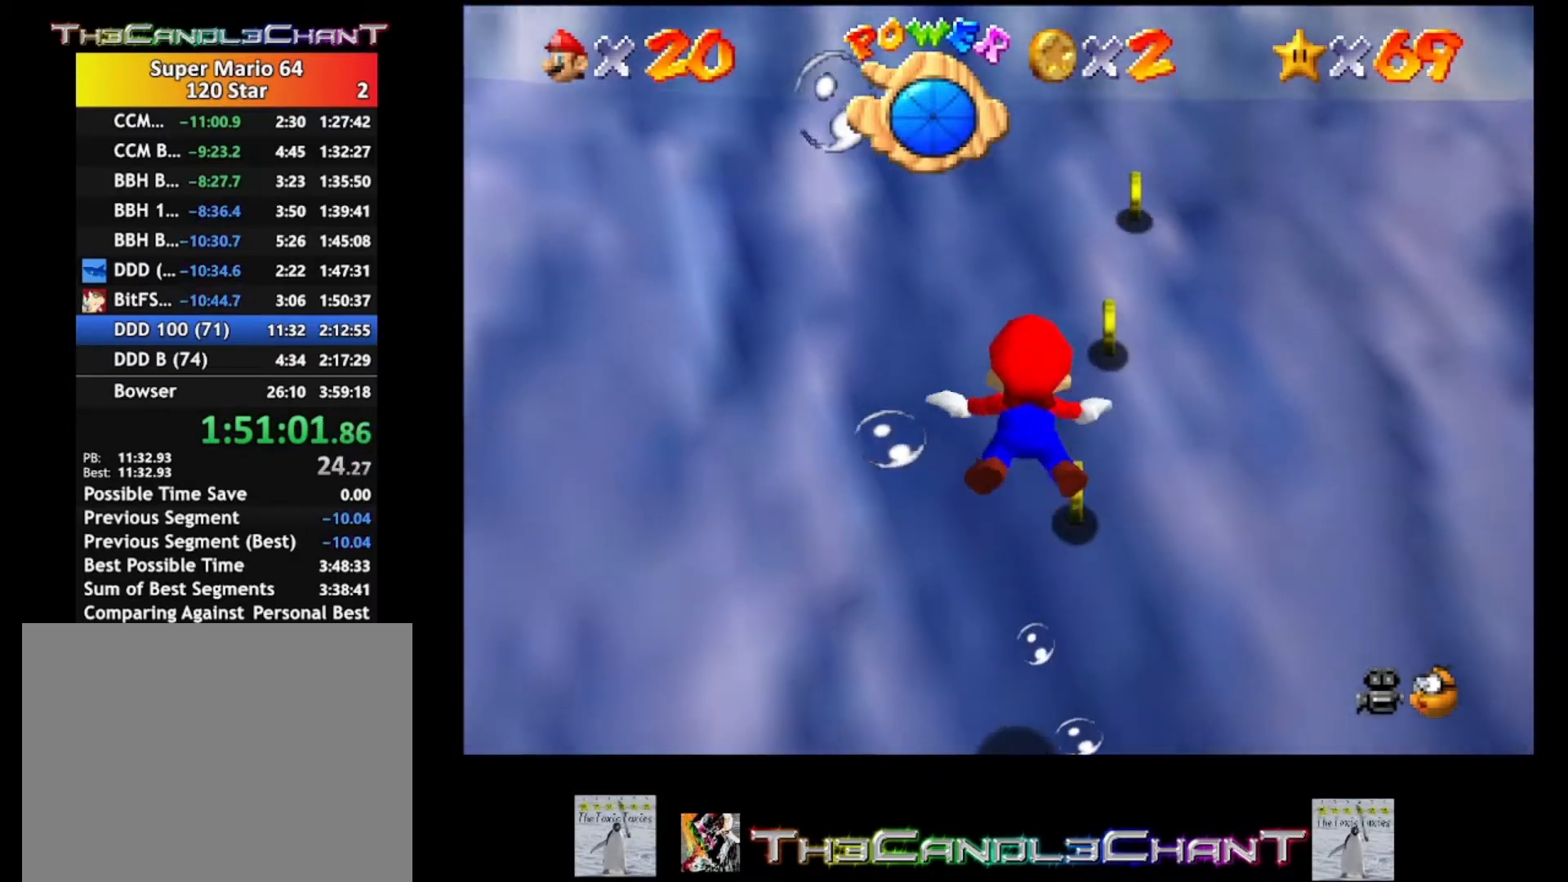
Gameplay with a controller (Xbox layout); each line is a JSON object with the inputs held at the frame after it. "events" lists button and stick changes between this image and that frame as [ms after this image, input, new state], when the widget could be followed in between.
{"buttons": [], "left_stick": "up-right", "right_stick": "center", "events": []}
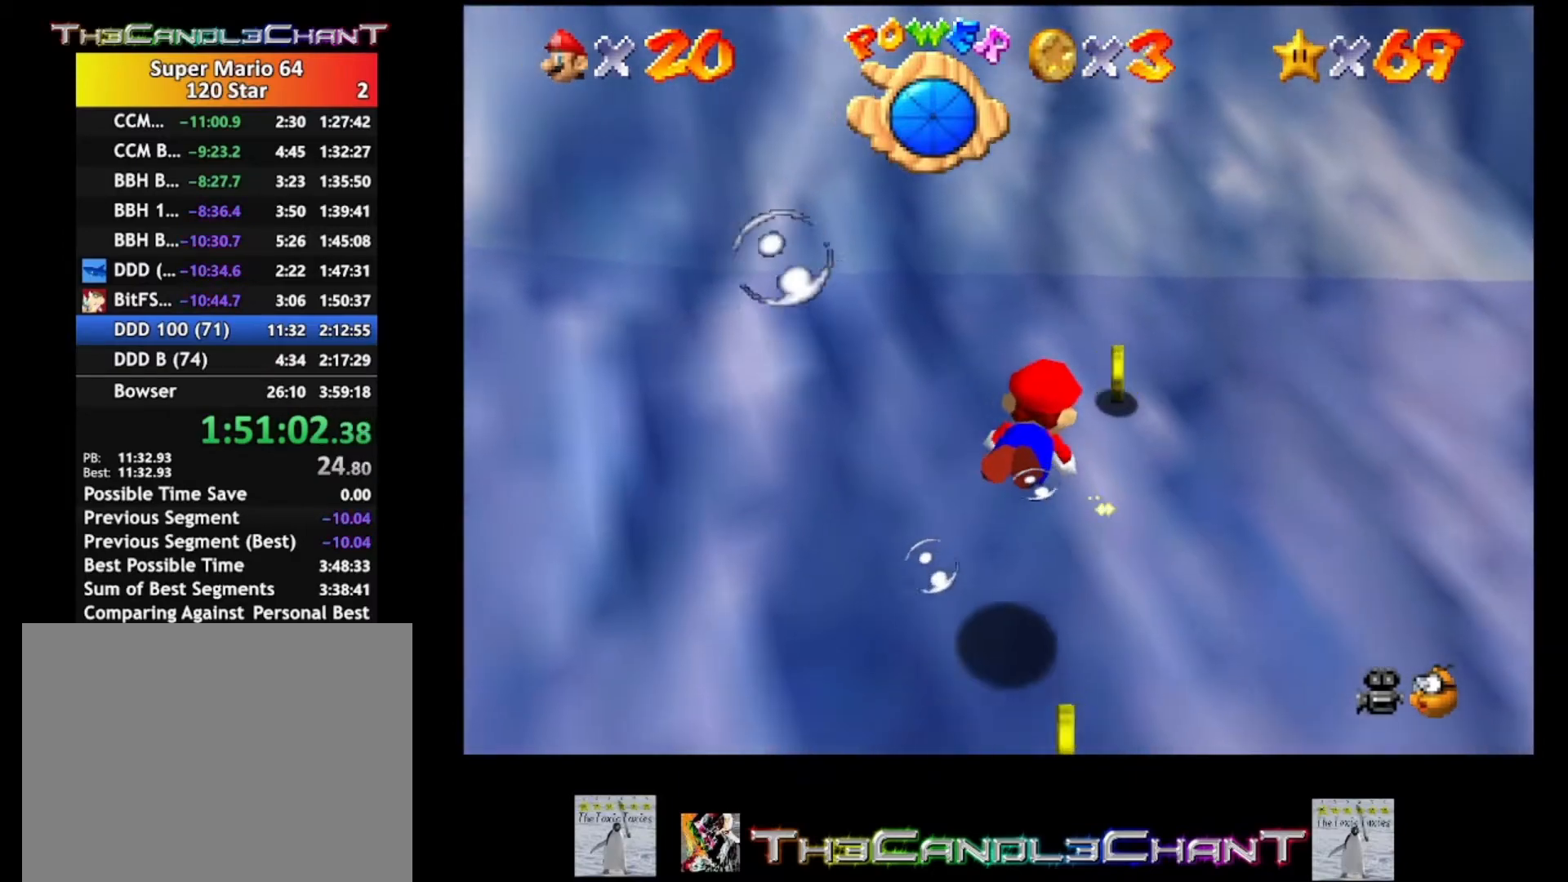
{"buttons": [], "left_stick": "up-right", "right_stick": "center", "events": []}
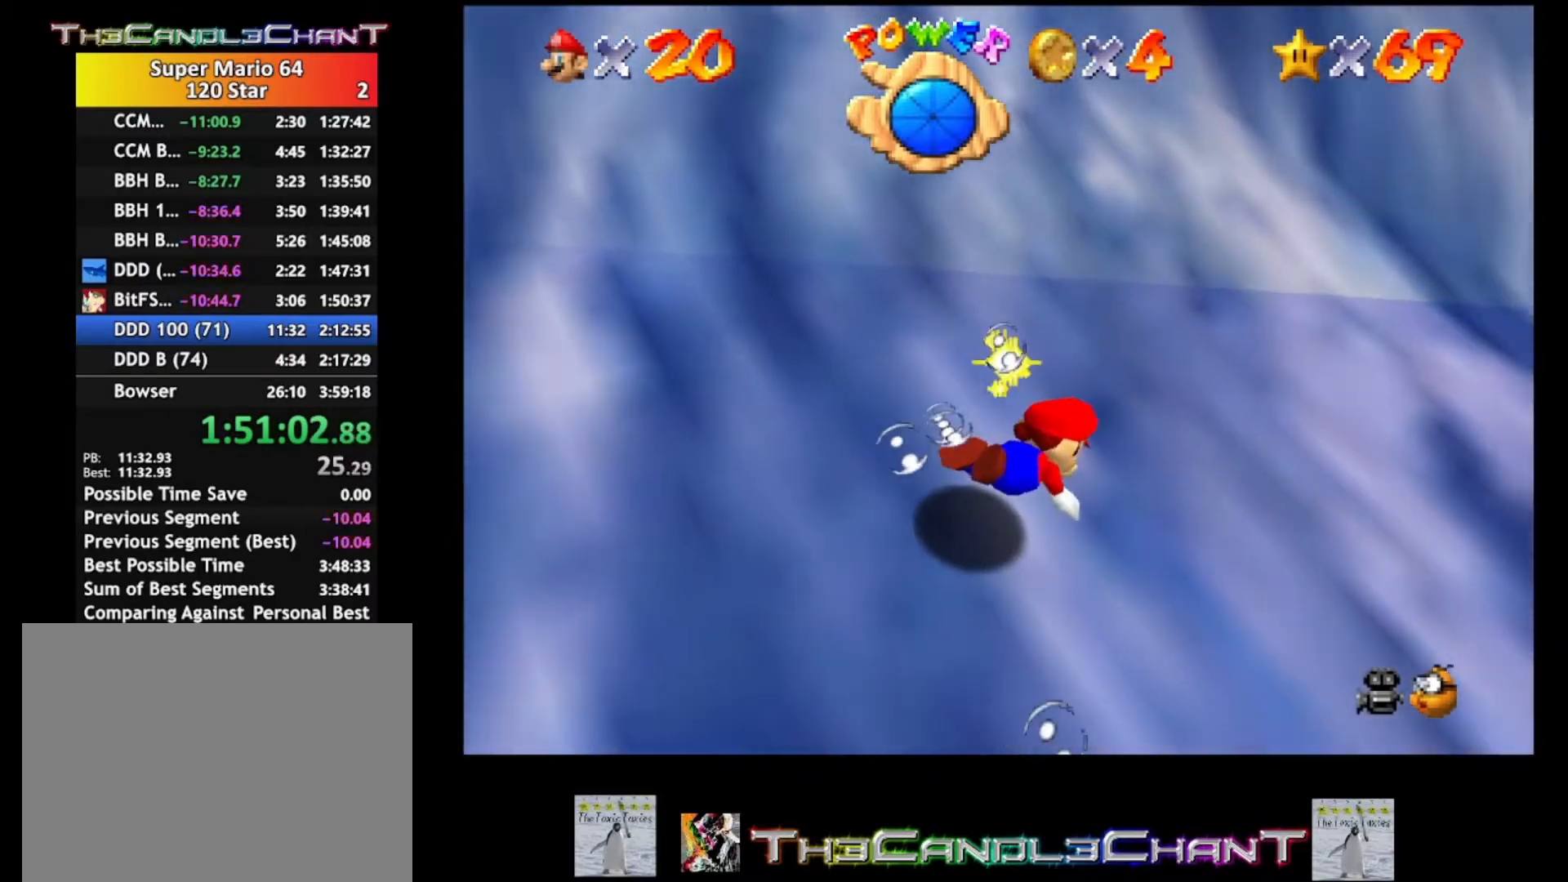
{"buttons": [], "left_stick": "right", "right_stick": "center", "events": [[100, "left_stick", "right"]]}
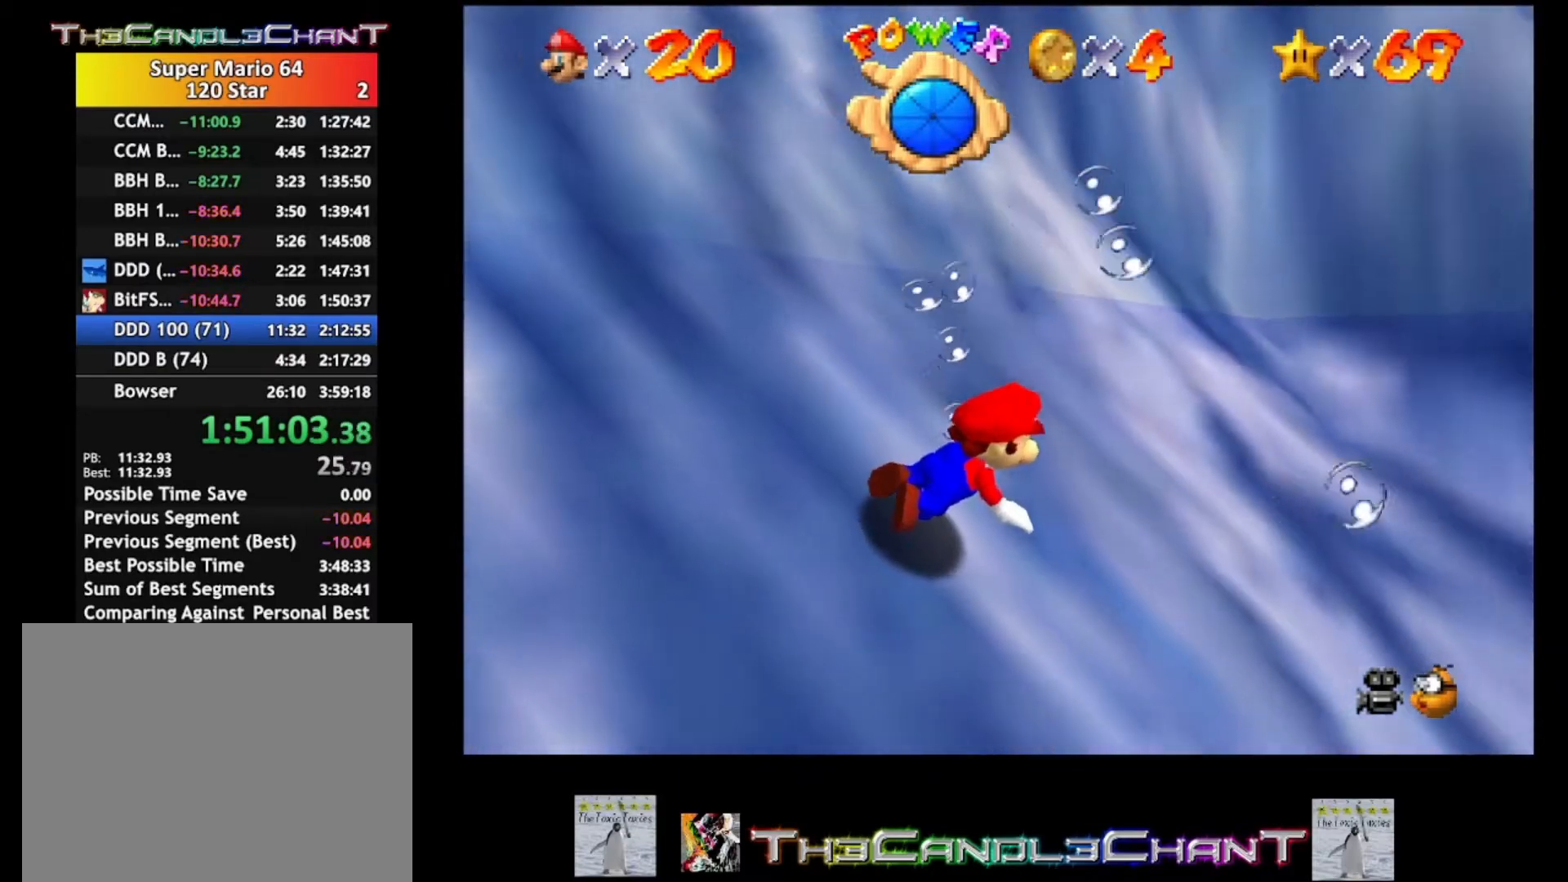
{"buttons": [], "left_stick": "up-right", "right_stick": "center", "events": [[133, "left_stick", "up-right"]]}
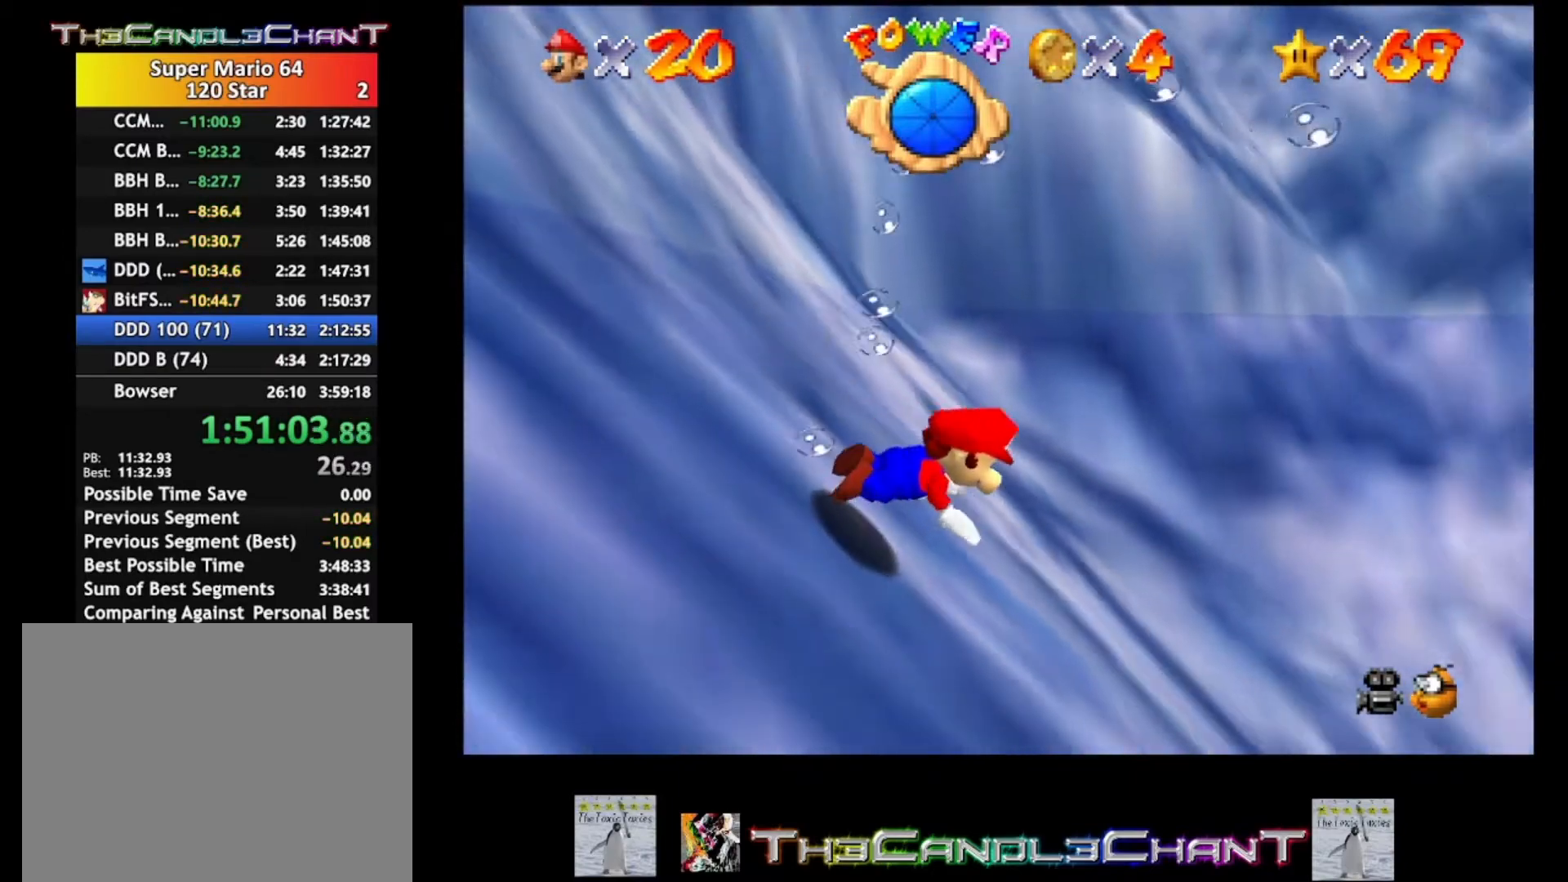
{"buttons": [], "left_stick": "up-right", "right_stick": "center", "events": [[267, "A", "down"], [433, "A", "up"]]}
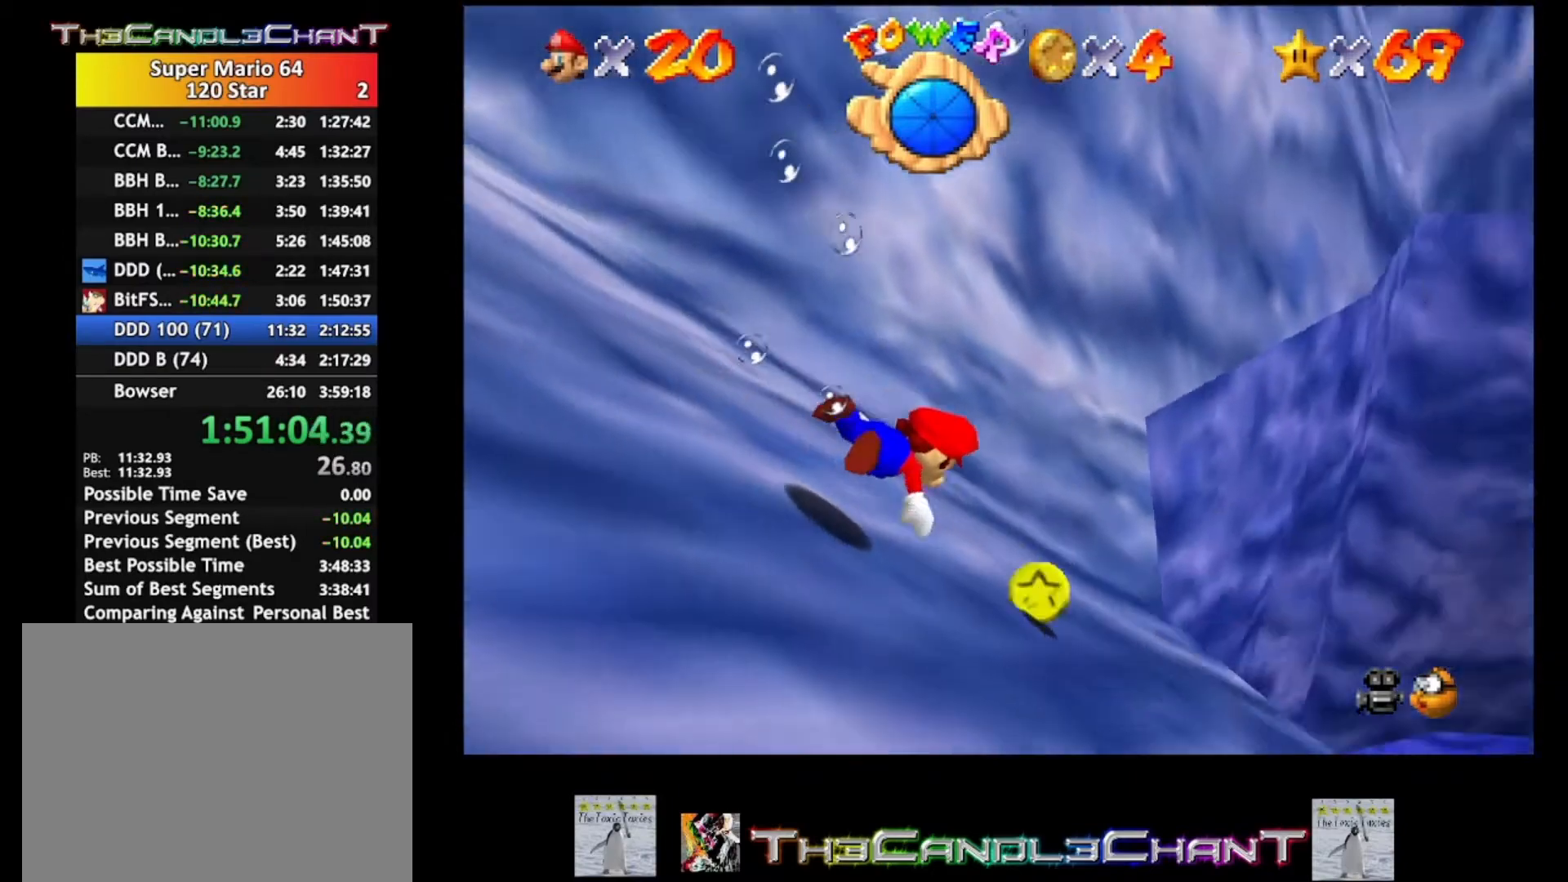
{"buttons": [], "left_stick": "up", "right_stick": "center", "events": [[200, "left_stick", "up"]]}
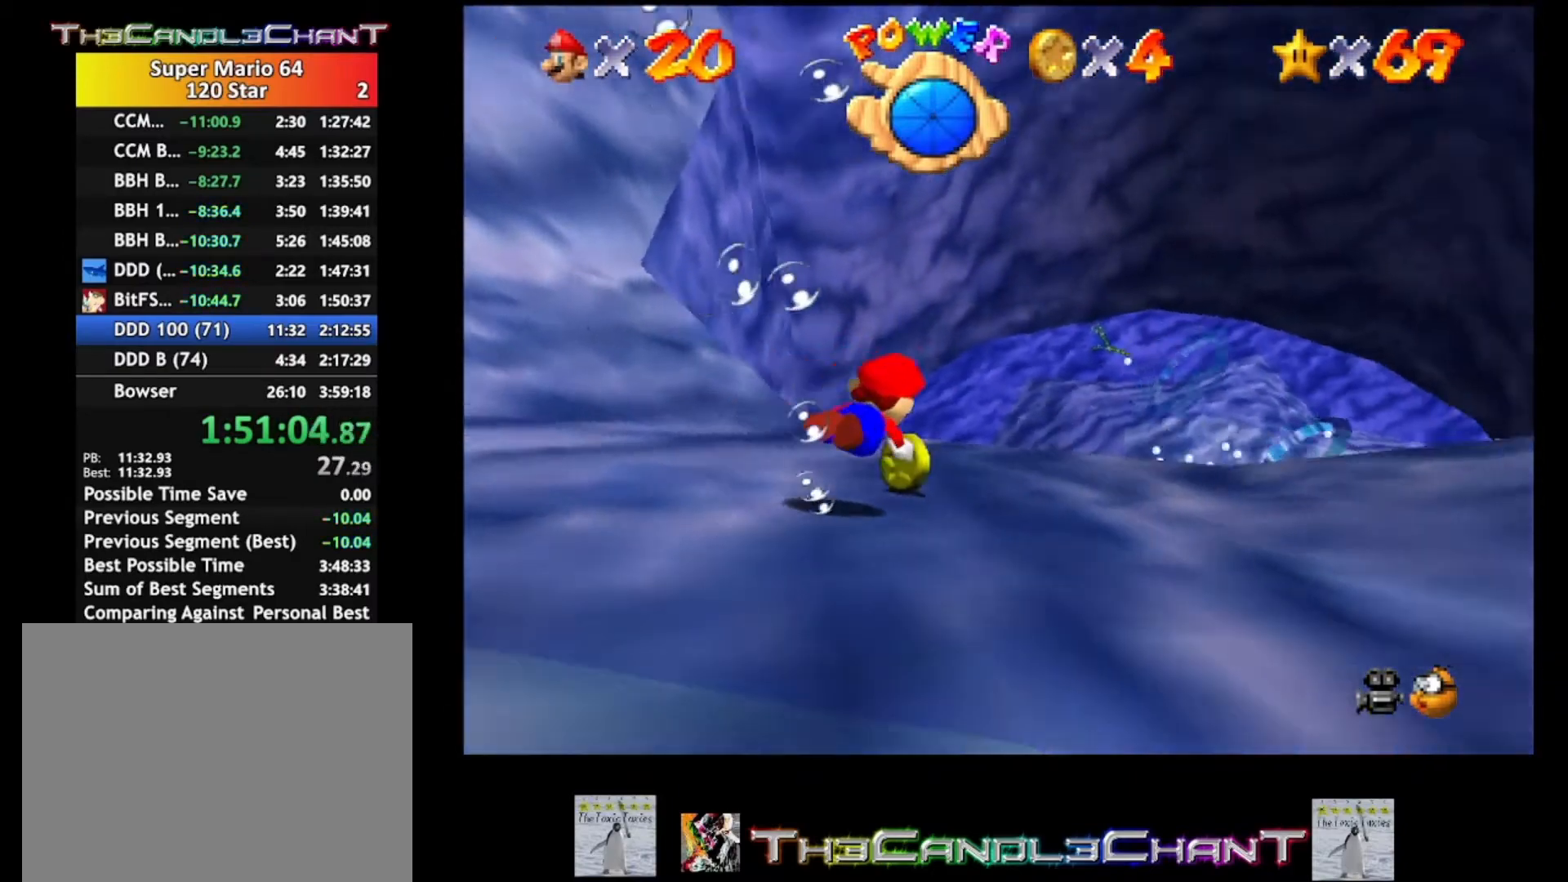
{"buttons": [], "left_stick": "up", "right_stick": "center", "events": [[133, "A", "down"], [267, "A", "up"]]}
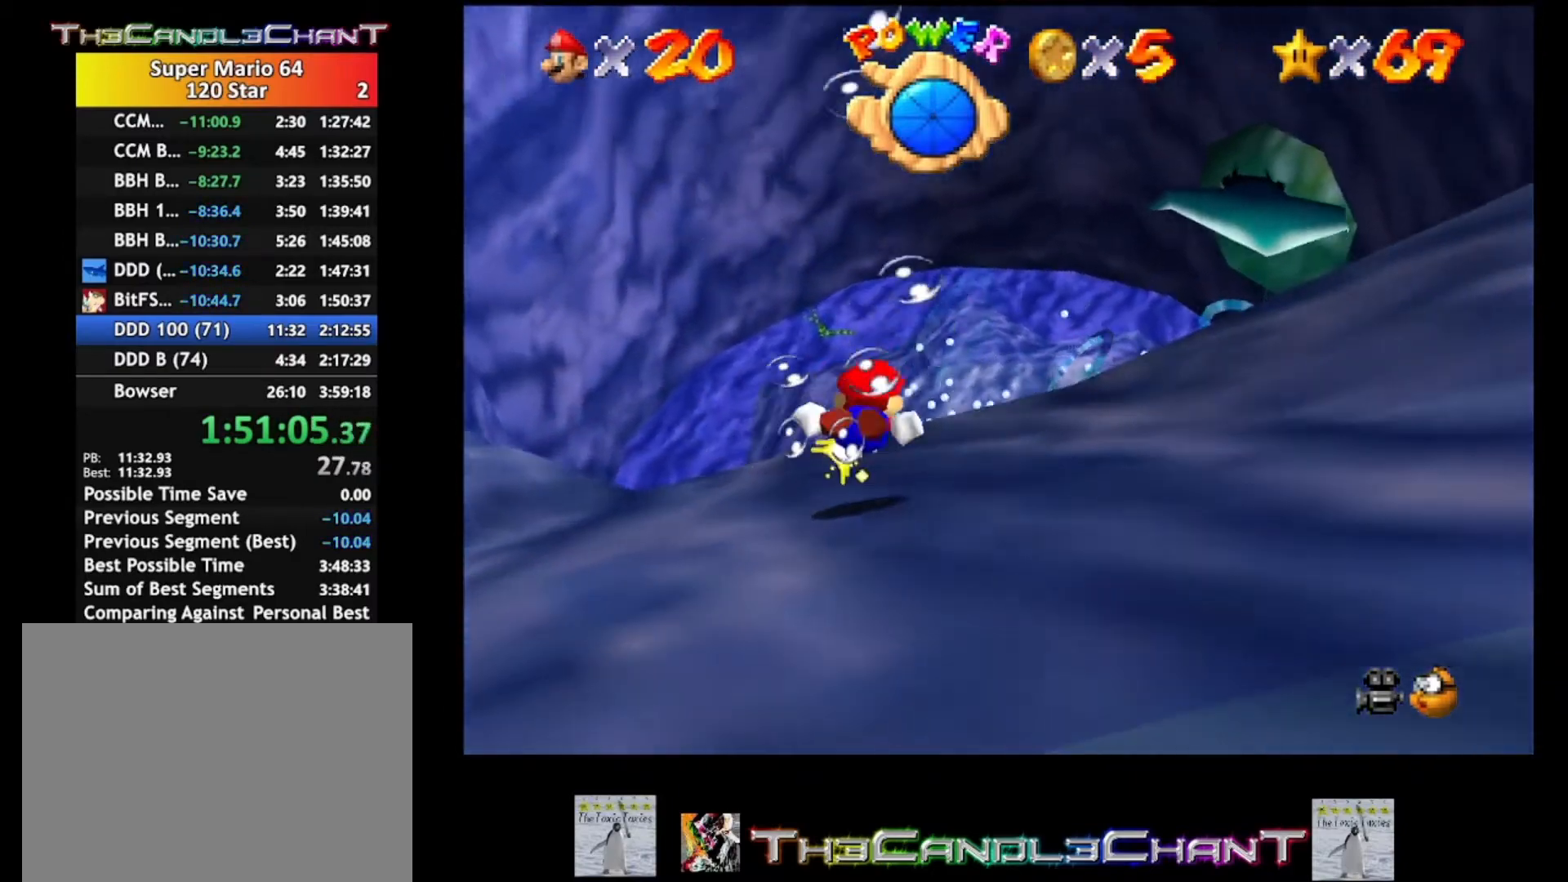
{"buttons": [], "left_stick": "center", "right_stick": "center", "events": [[300, "A", "down"], [467, "A", "up"], [500, "left_stick", "center"]]}
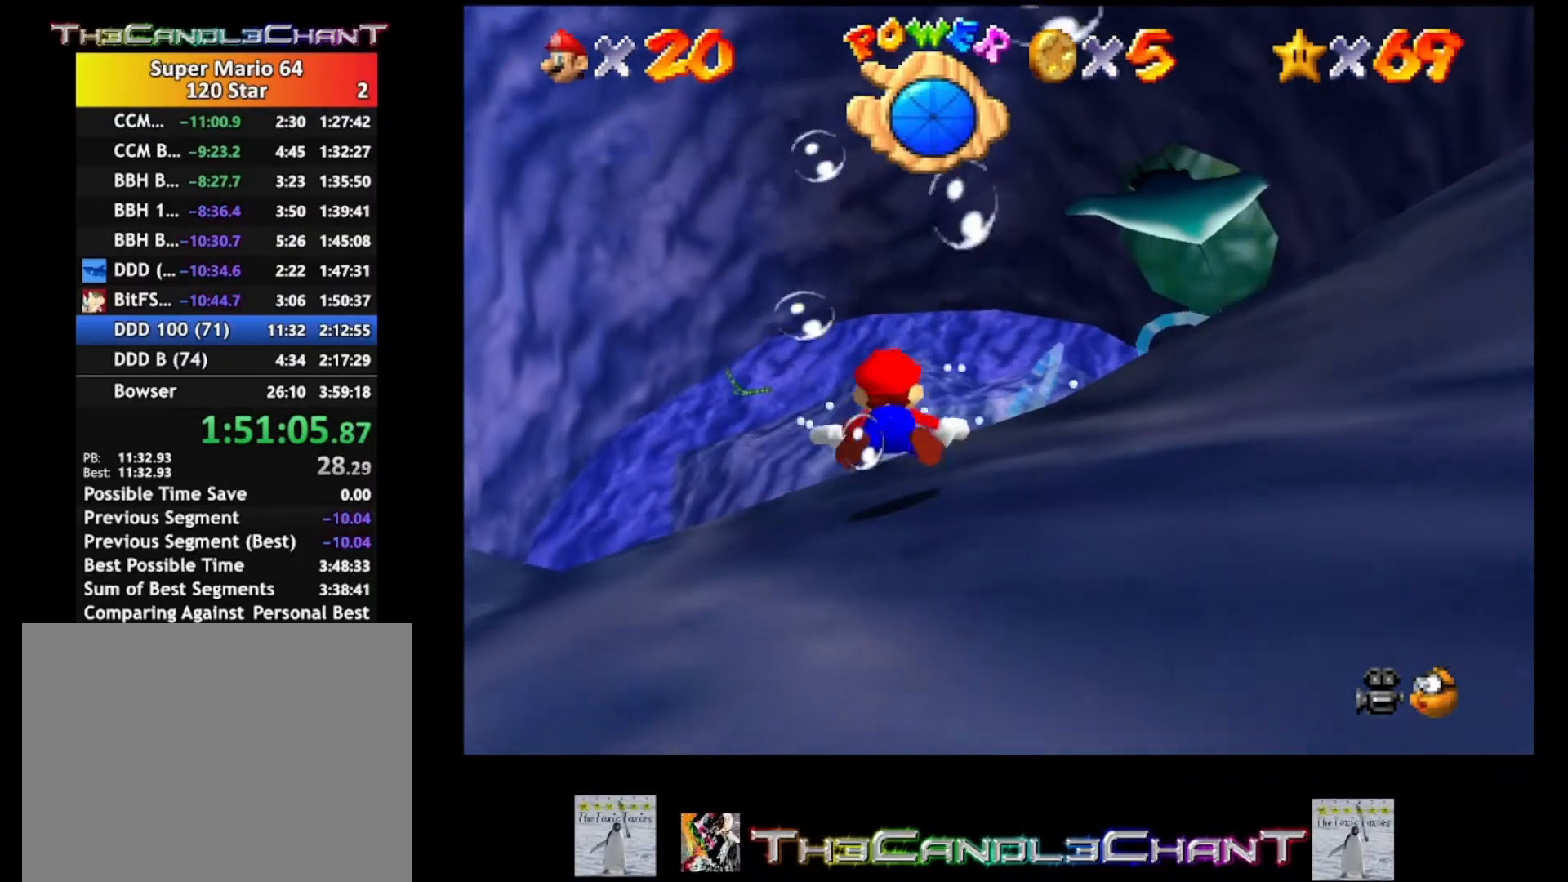
{"buttons": ["A"], "left_stick": "up", "right_stick": "center", "events": [[267, "left_stick", "up"], [400, "A", "down"]]}
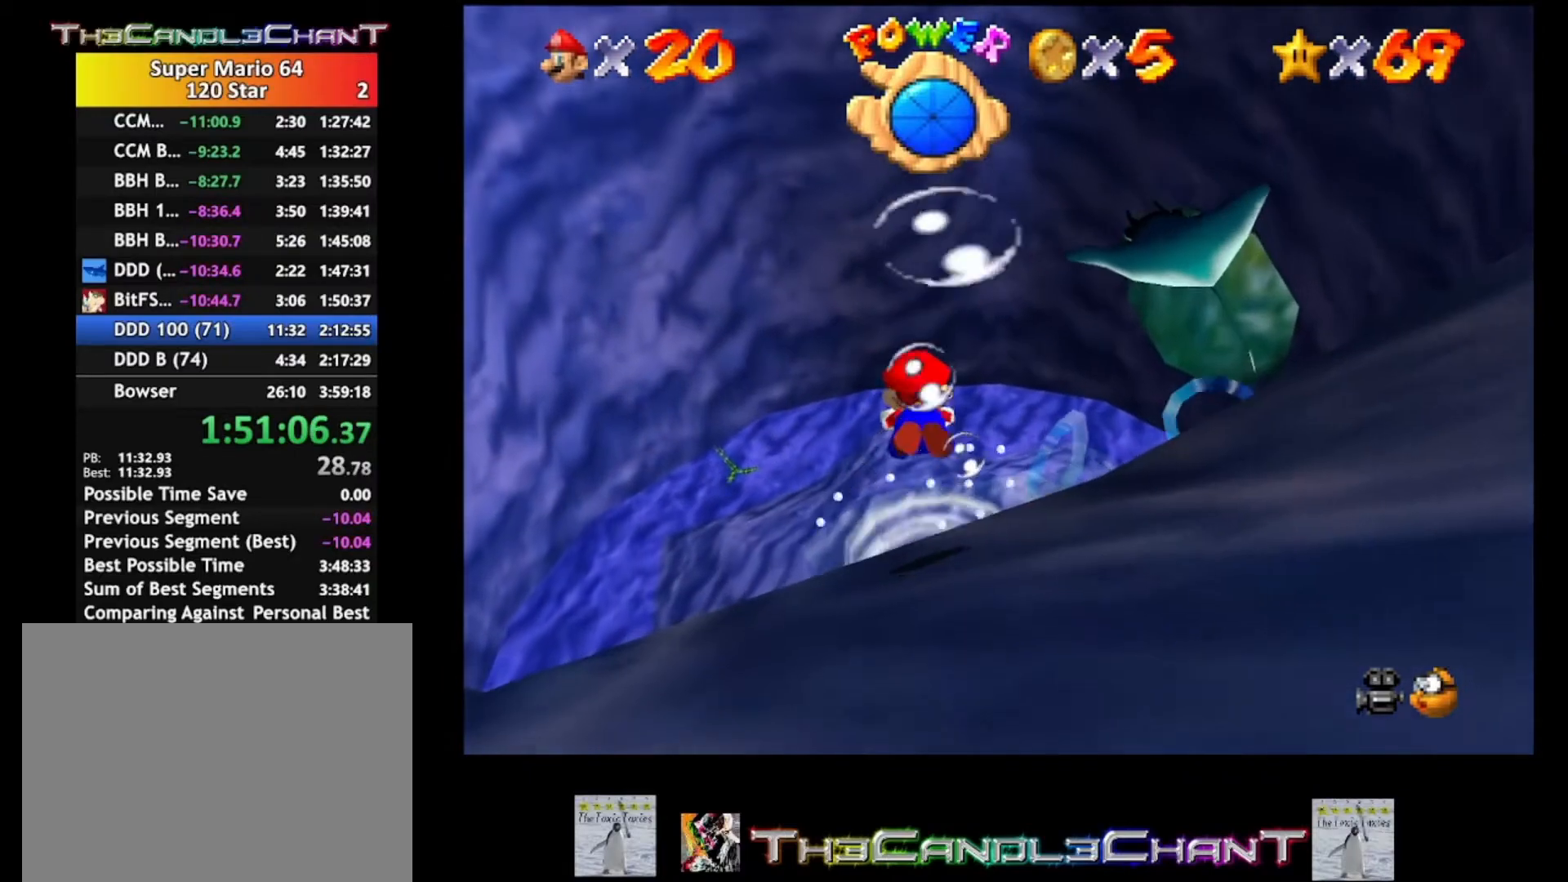
{"buttons": [], "left_stick": "up", "right_stick": "center", "events": [[100, "A", "up"]]}
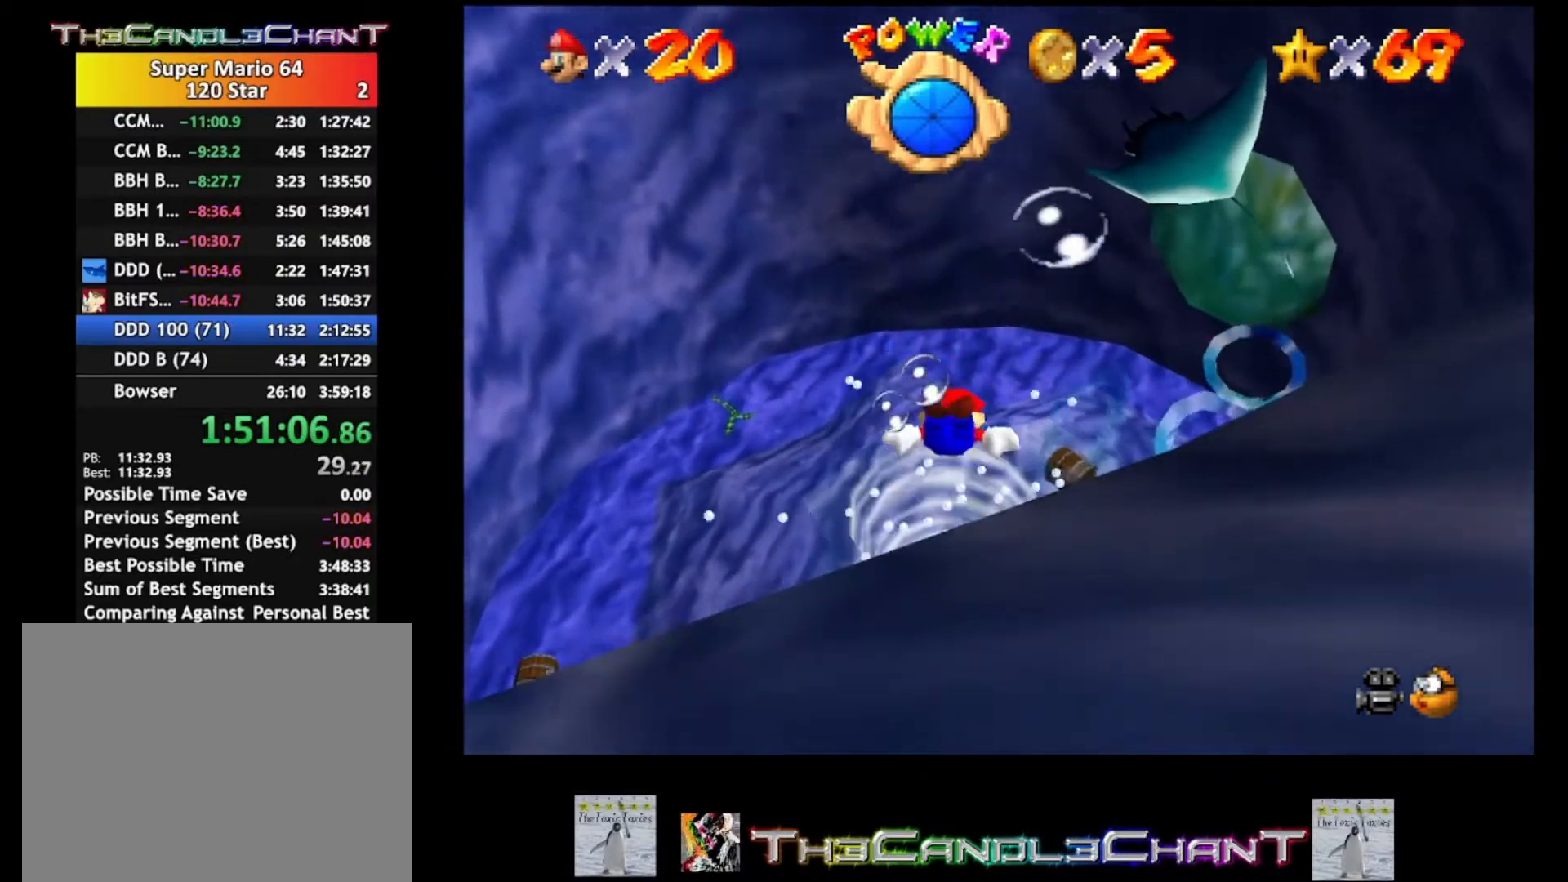
{"buttons": [], "left_stick": "up", "right_stick": "center", "events": [[33, "A", "down"], [100, "left_stick", "center"], [267, "A", "up"], [300, "left_stick", "up"]]}
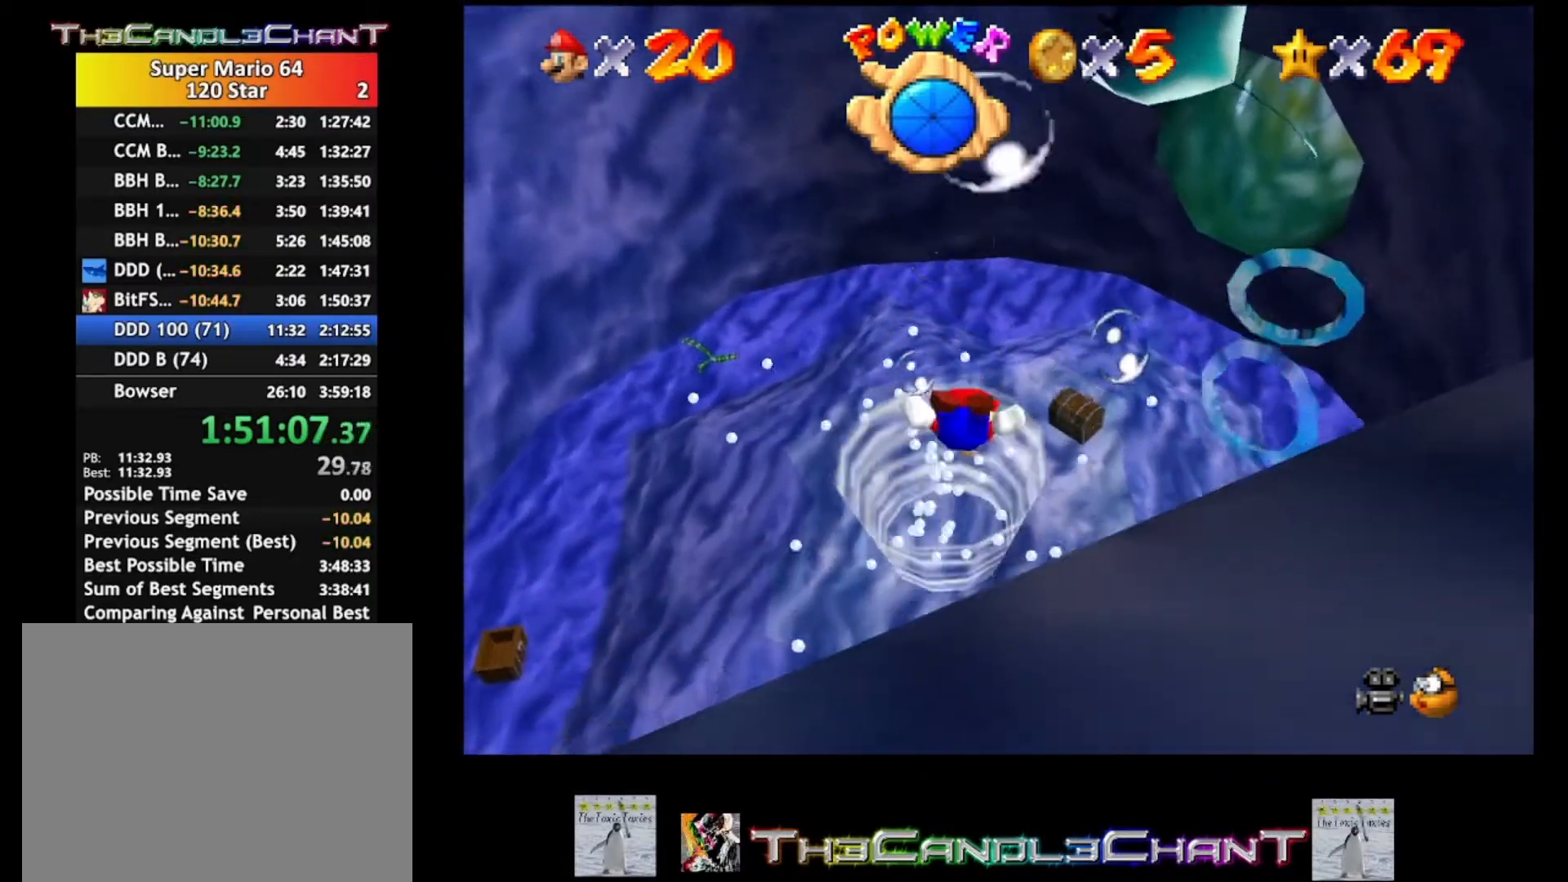
{"buttons": [], "left_stick": "center", "right_stick": "center", "events": [[267, "A", "down"], [433, "A", "up"], [500, "left_stick", "center"]]}
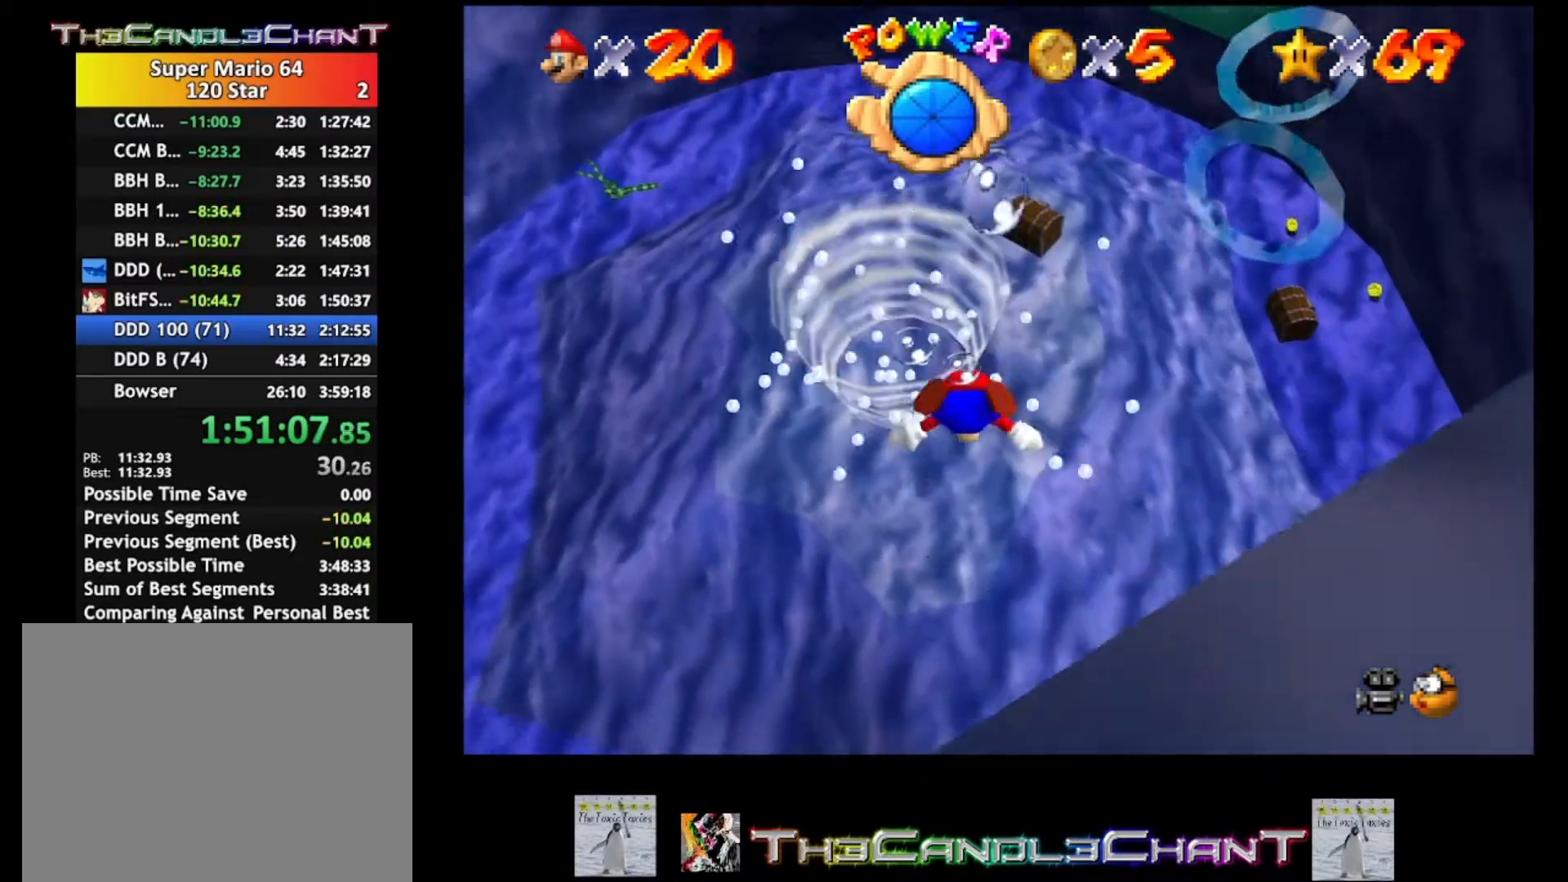
{"buttons": [], "left_stick": "up", "right_stick": "center", "events": [[167, "left_stick", "up"]]}
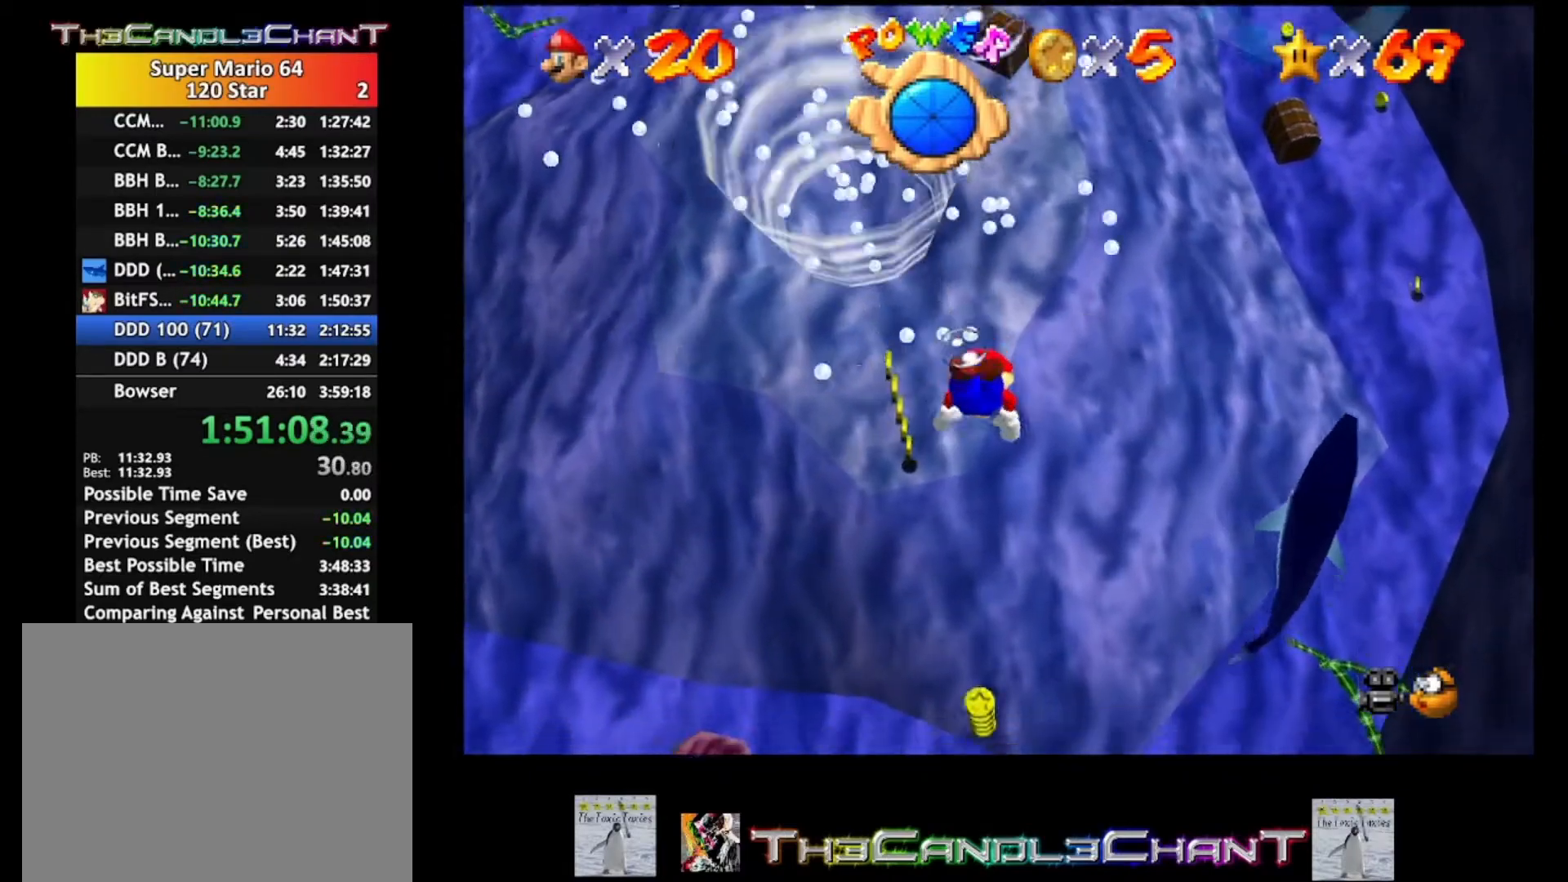
{"buttons": [], "left_stick": "up", "right_stick": "center", "events": [[67, "A", "down"], [133, "left_stick", "center"], [233, "A", "up"], [300, "left_stick", "up"]]}
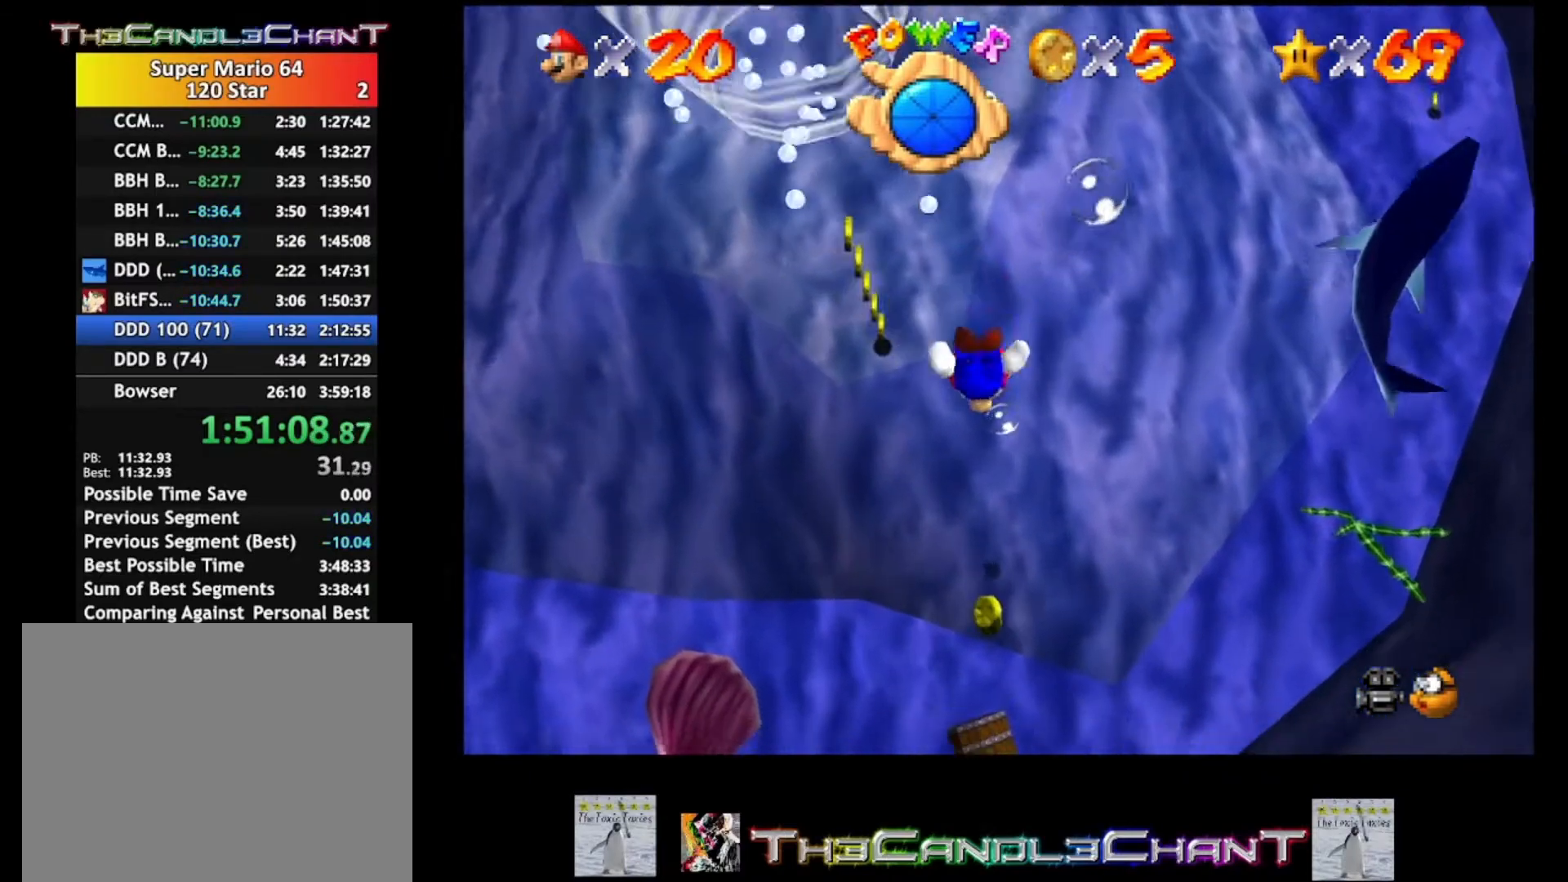
{"buttons": [], "left_stick": "up", "right_stick": "center", "events": []}
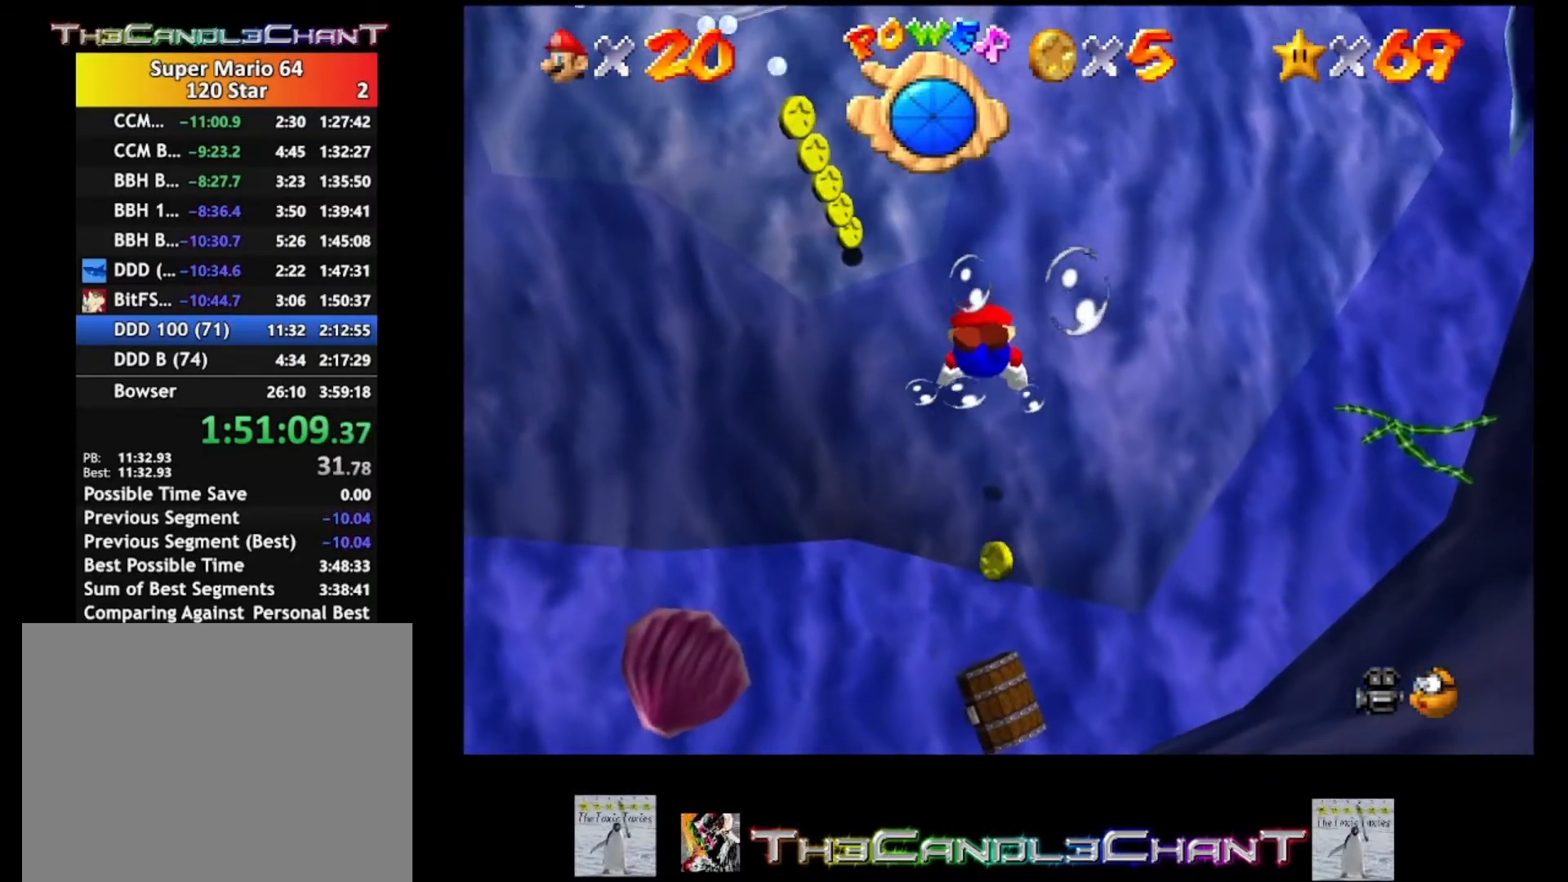
{"buttons": [], "left_stick": "up", "right_stick": "center", "events": [[367, "A", "down"], [433, "A", "up"]]}
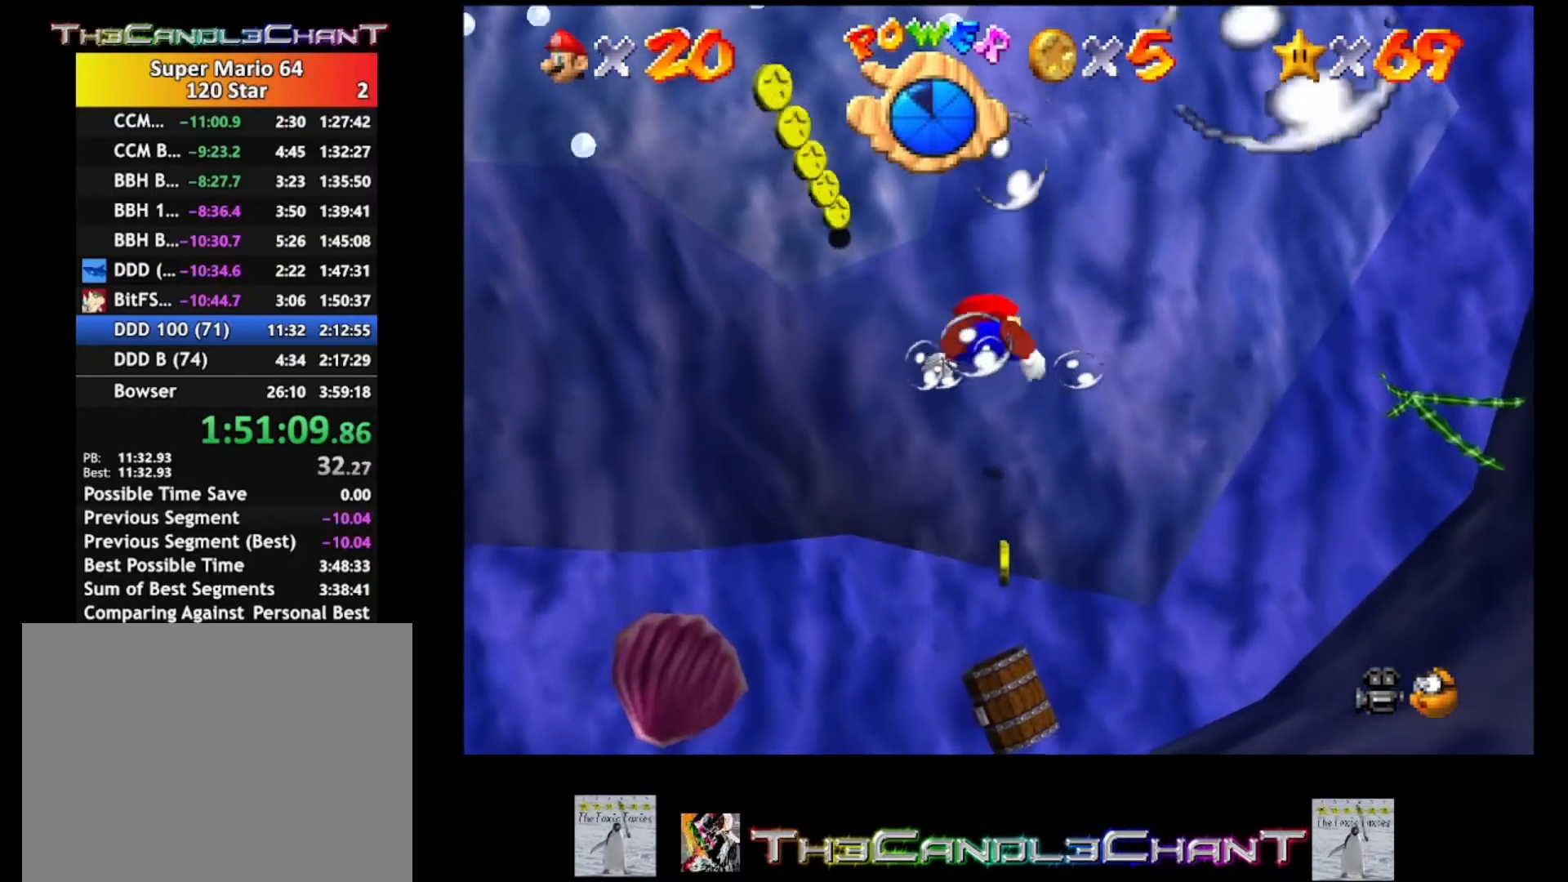
{"buttons": [], "left_stick": "up", "right_stick": "center", "events": []}
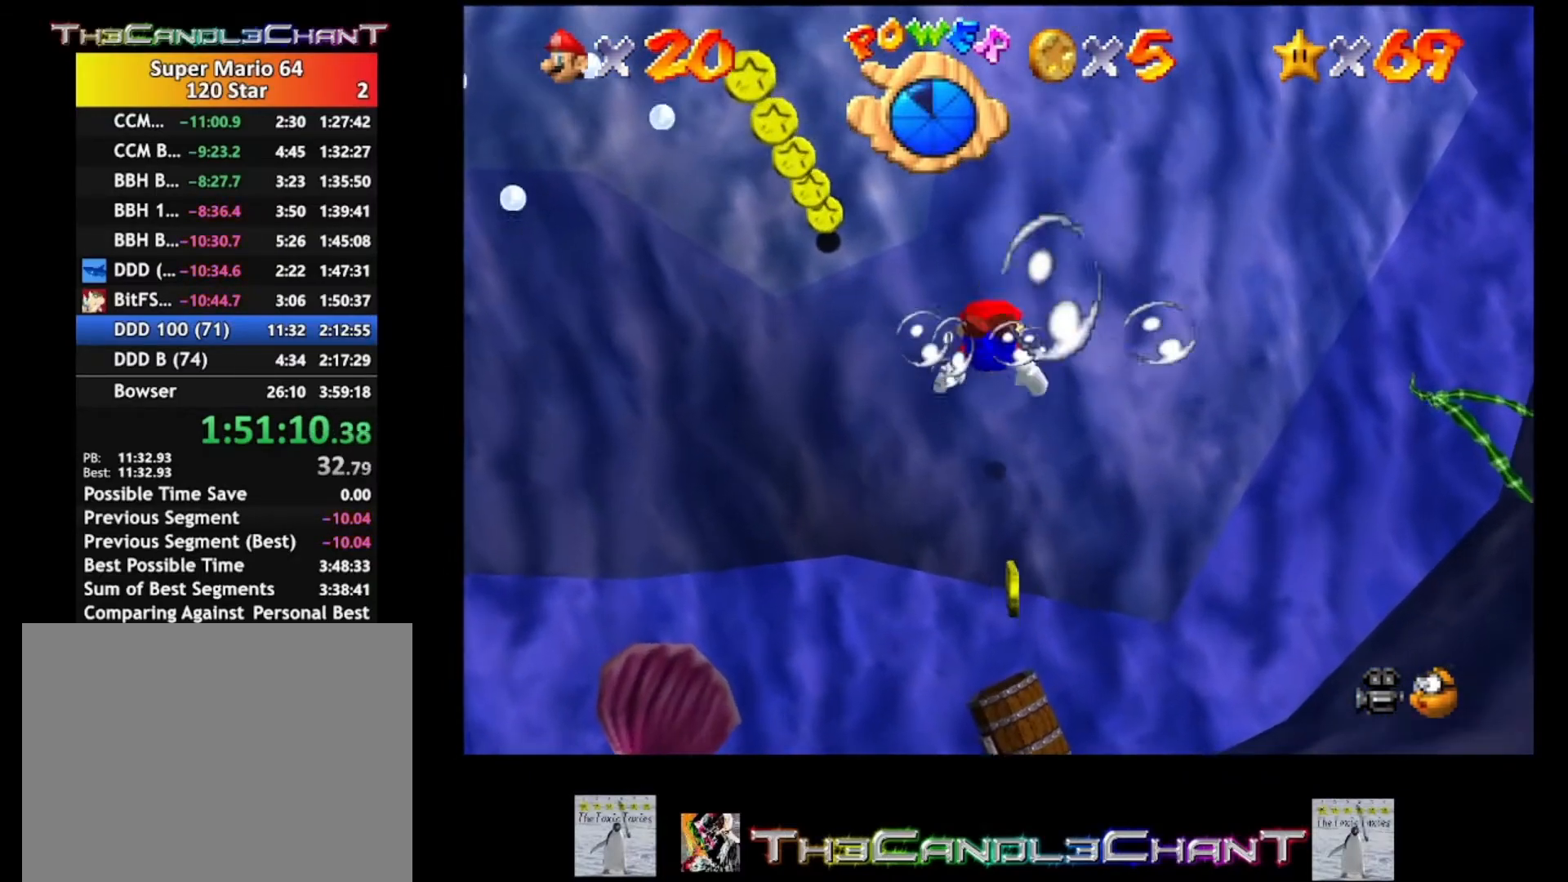
{"buttons": [], "left_stick": "left", "right_stick": "center", "events": [[200, "left_stick", "left"], [267, "A", "down"], [367, "A", "up"]]}
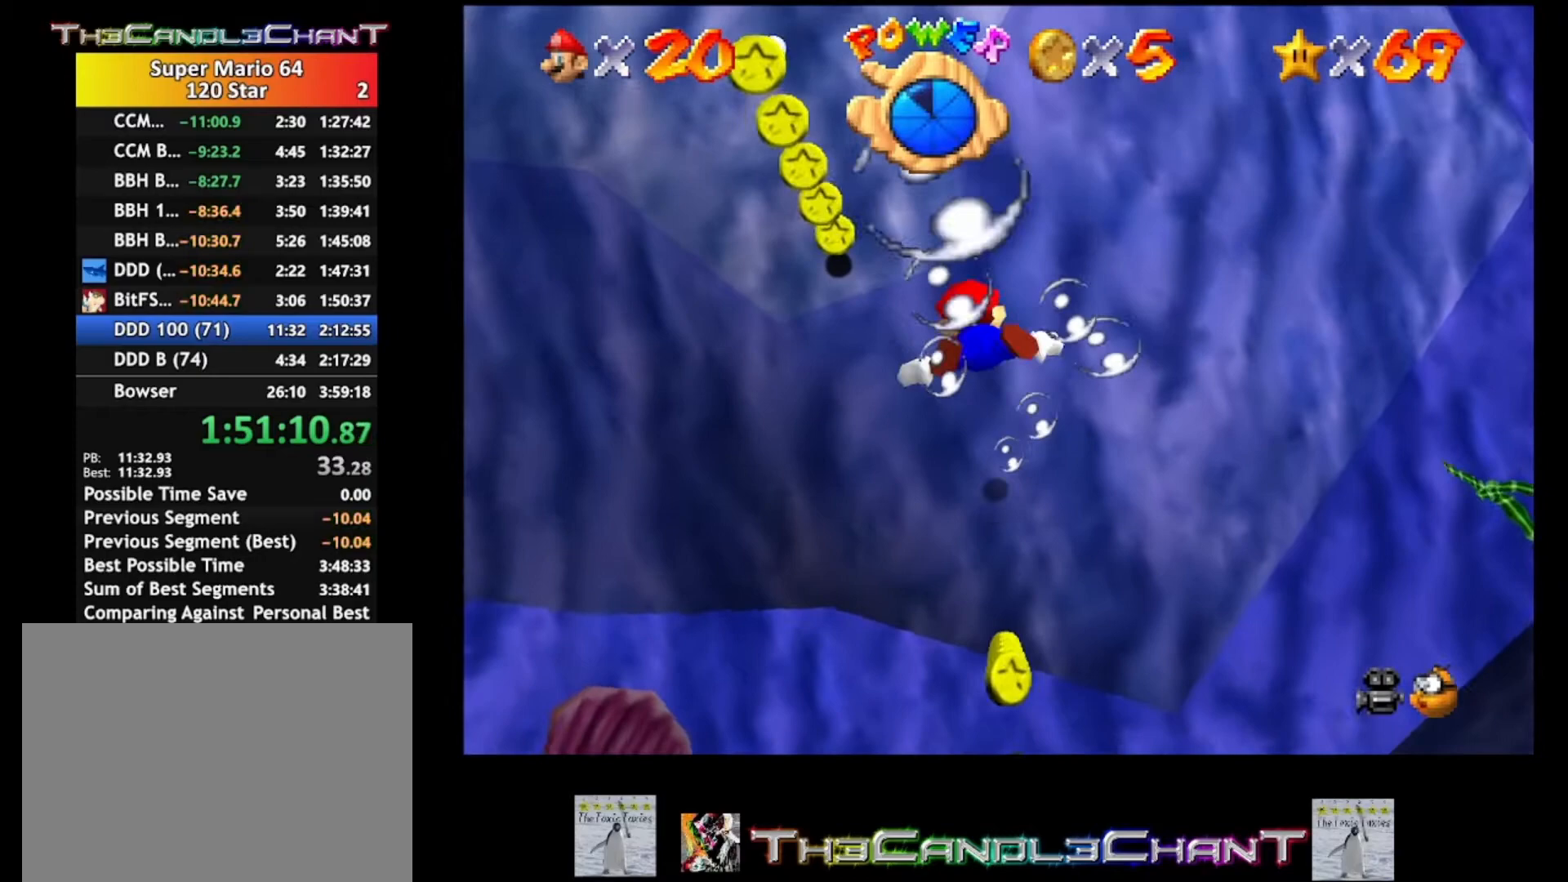
{"buttons": [], "left_stick": "left", "right_stick": "center", "events": []}
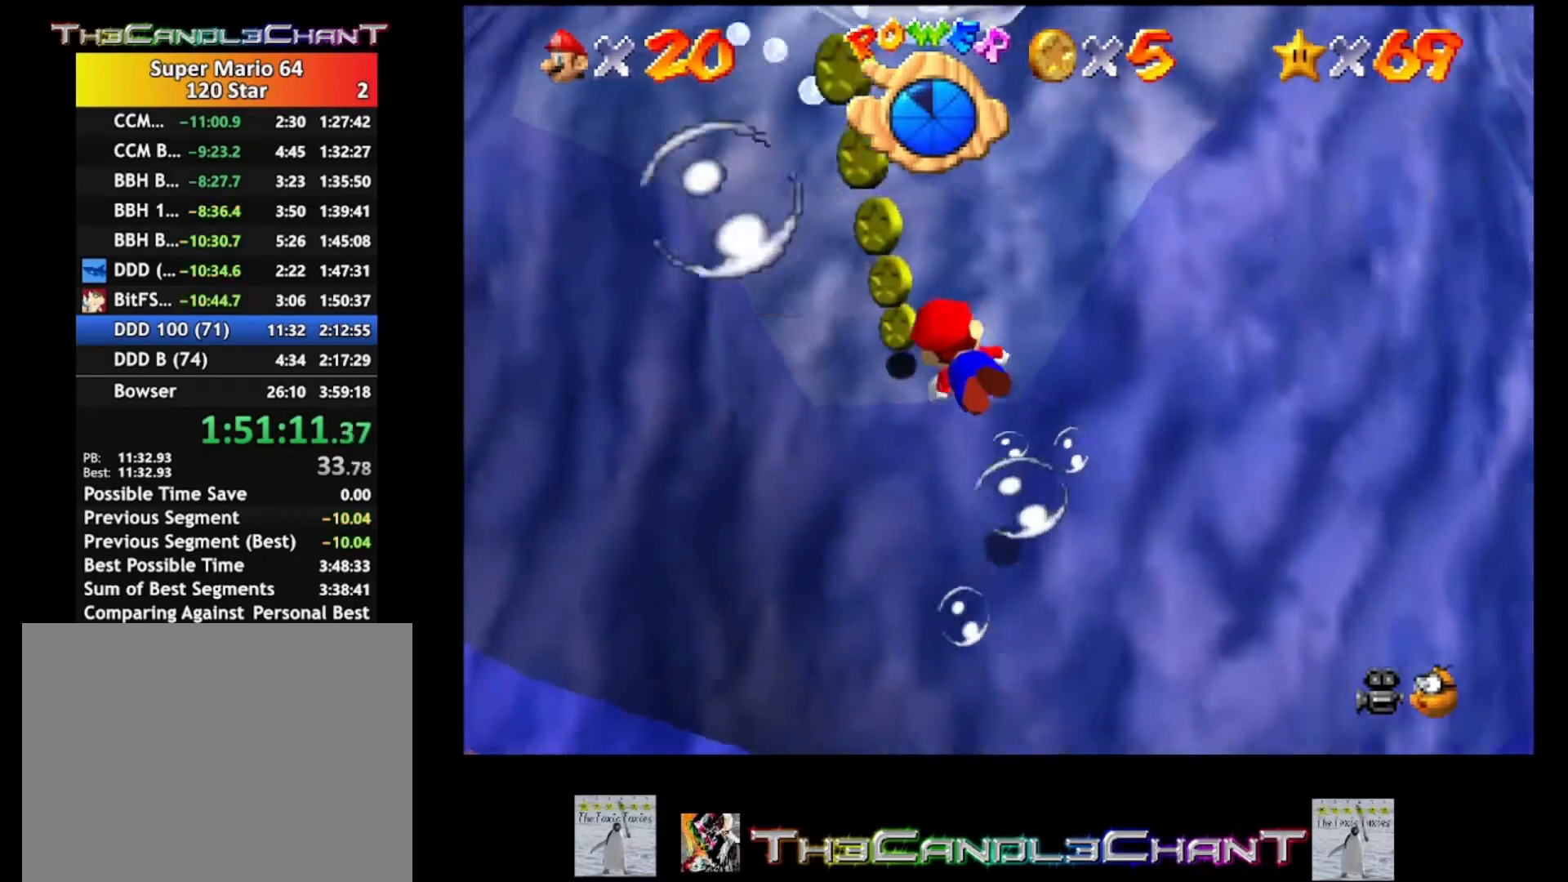
{"buttons": [], "left_stick": "down", "right_stick": "center", "events": [[33, "left_stick", "down-left"], [200, "left_stick", "down"]]}
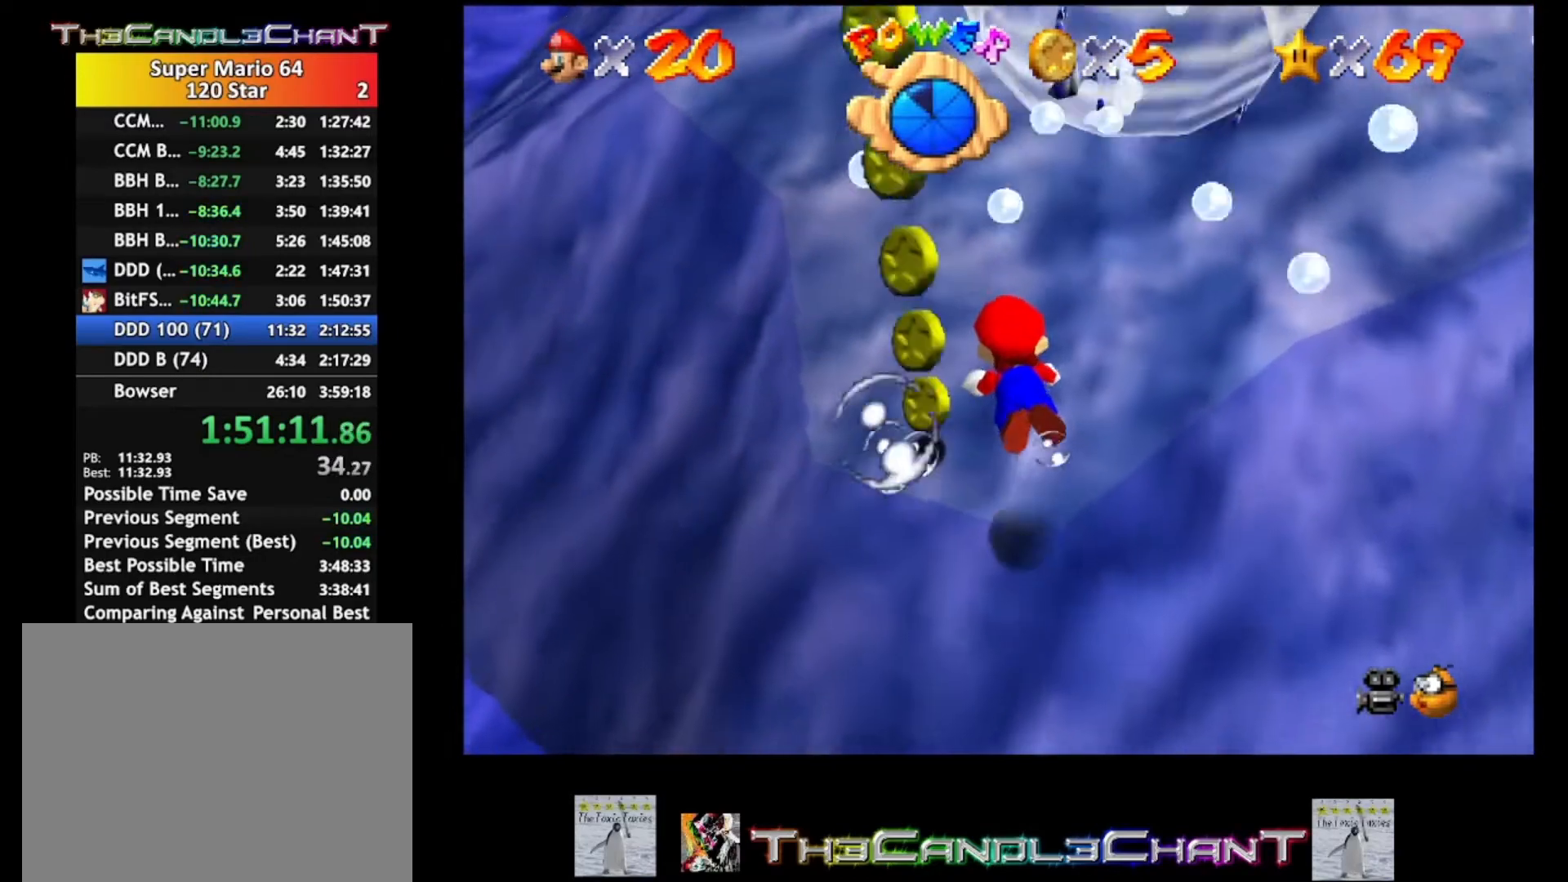
{"buttons": [], "left_stick": "down-left", "right_stick": "center", "events": [[233, "left_stick", "down-left"], [367, "A", "down"], [500, "A", "up"]]}
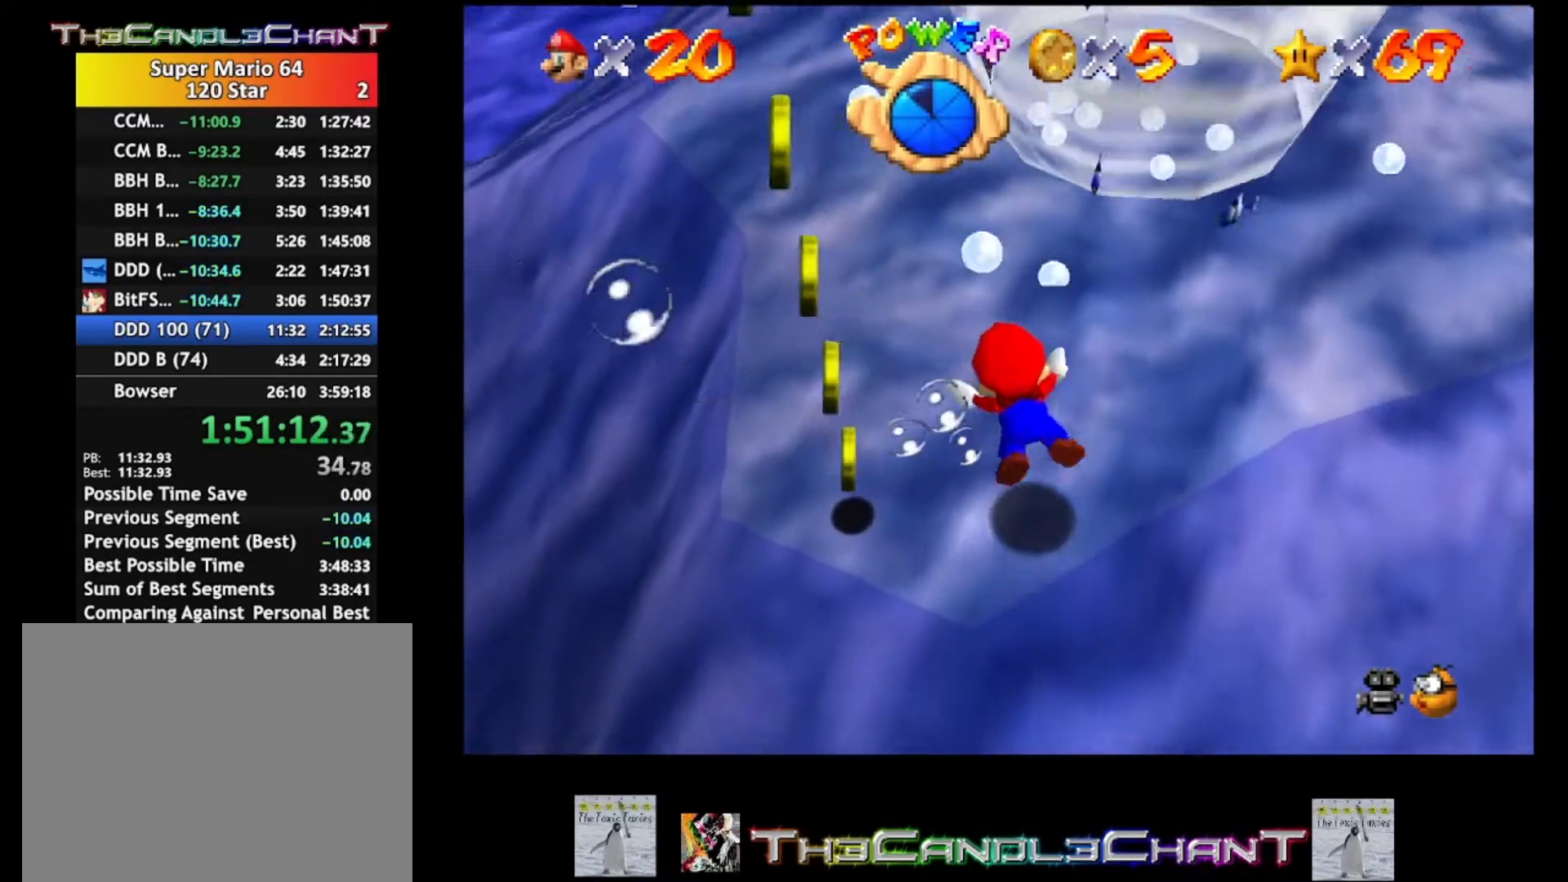
{"buttons": ["A"], "left_stick": "down-left", "right_stick": "center", "events": [[467, "A", "down"]]}
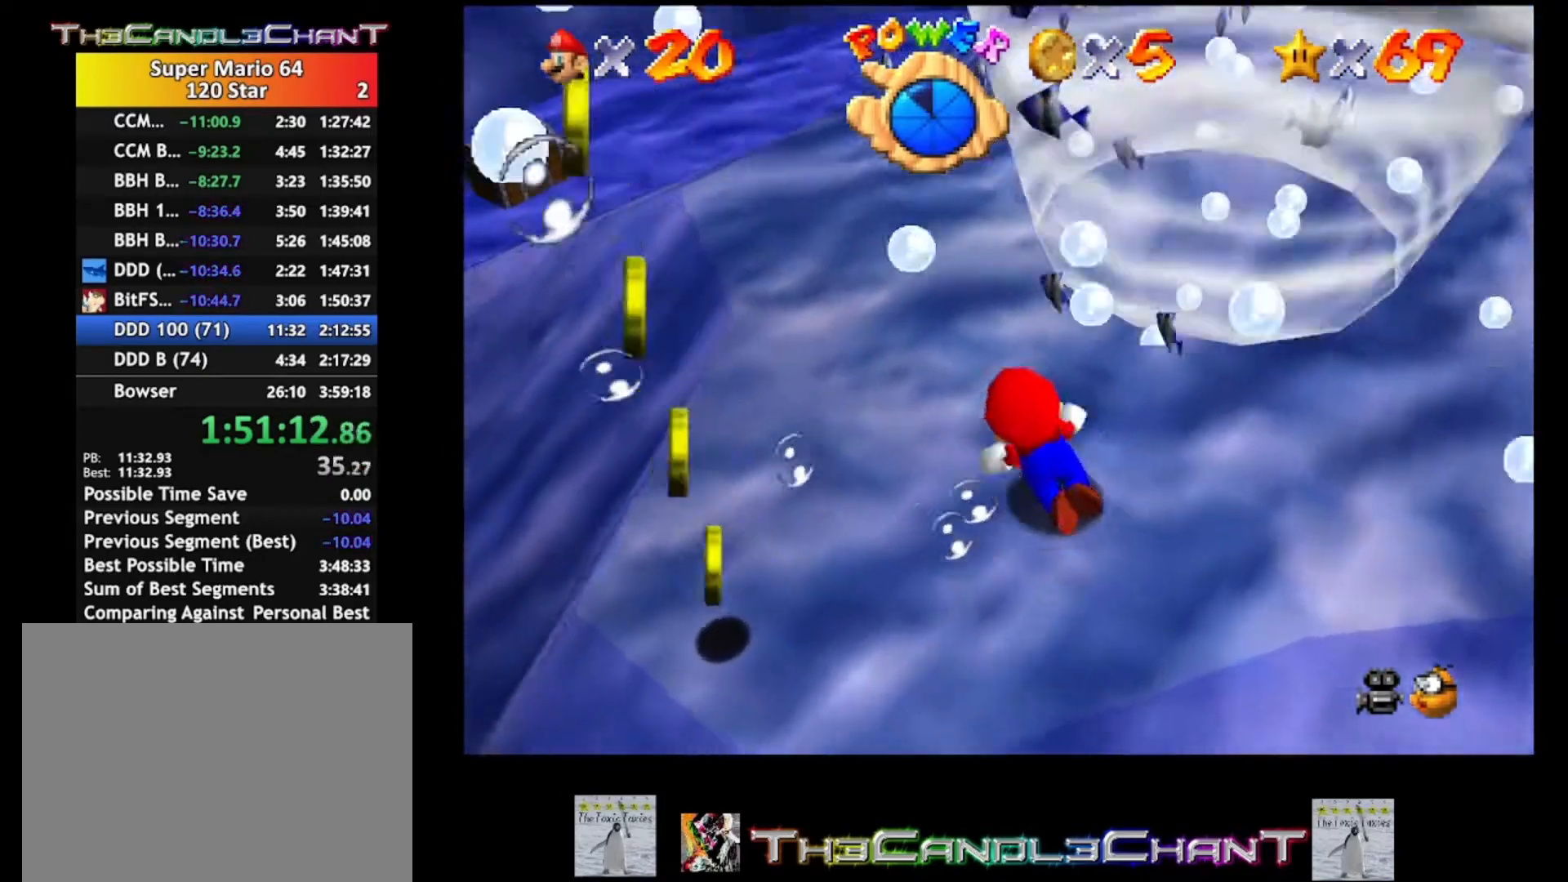
{"buttons": [], "left_stick": "down-left", "right_stick": "center", "events": [[133, "A", "up"]]}
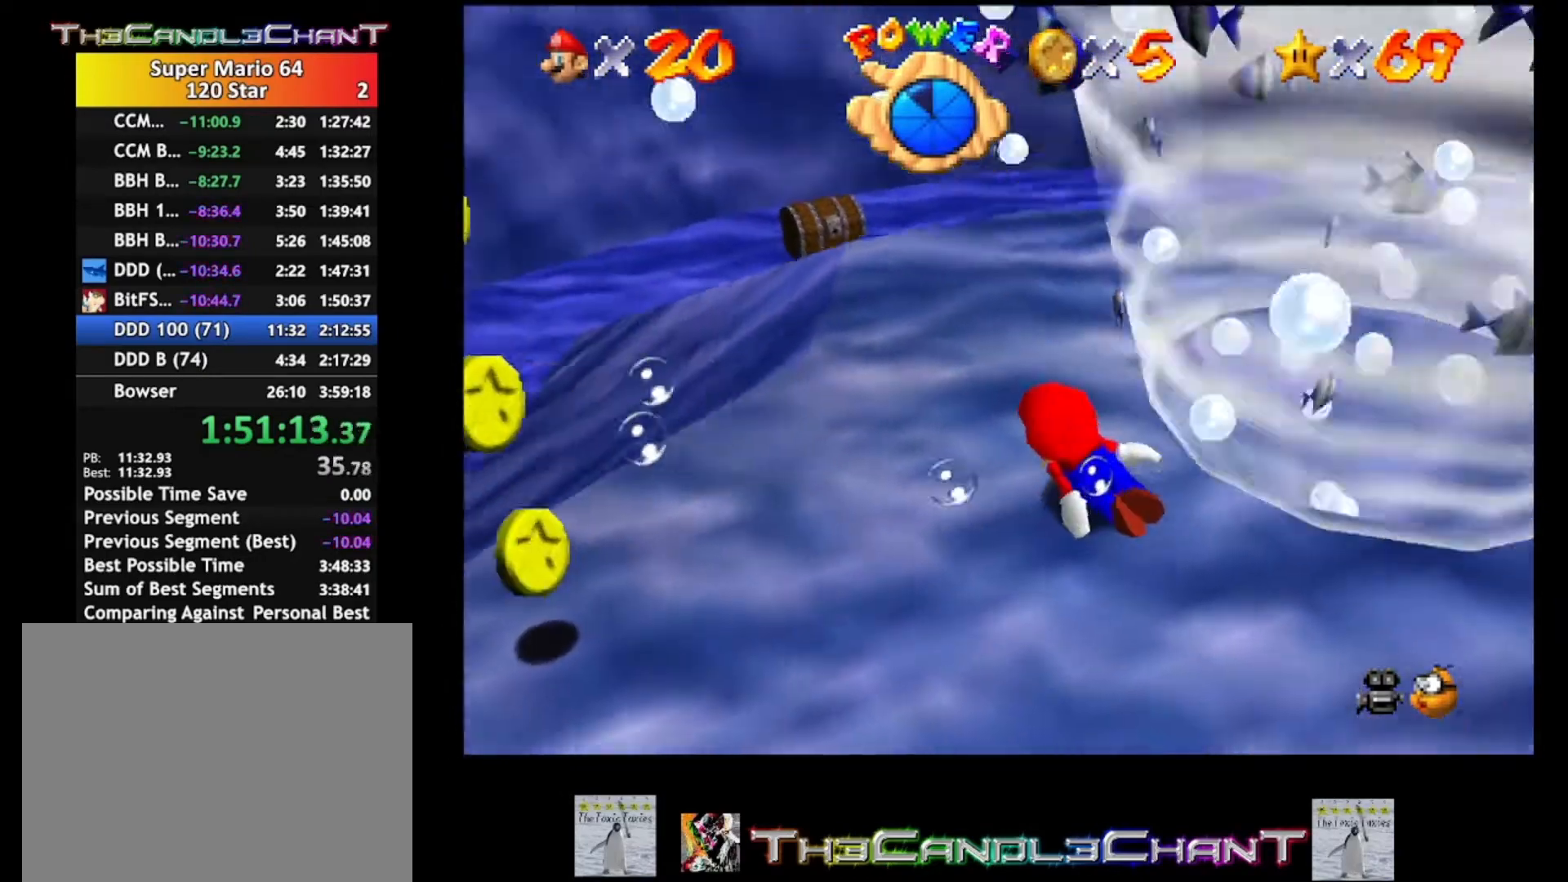
{"buttons": [], "left_stick": "left", "right_stick": "center", "events": [[167, "A", "down"], [233, "left_stick", "left"], [433, "A", "up"]]}
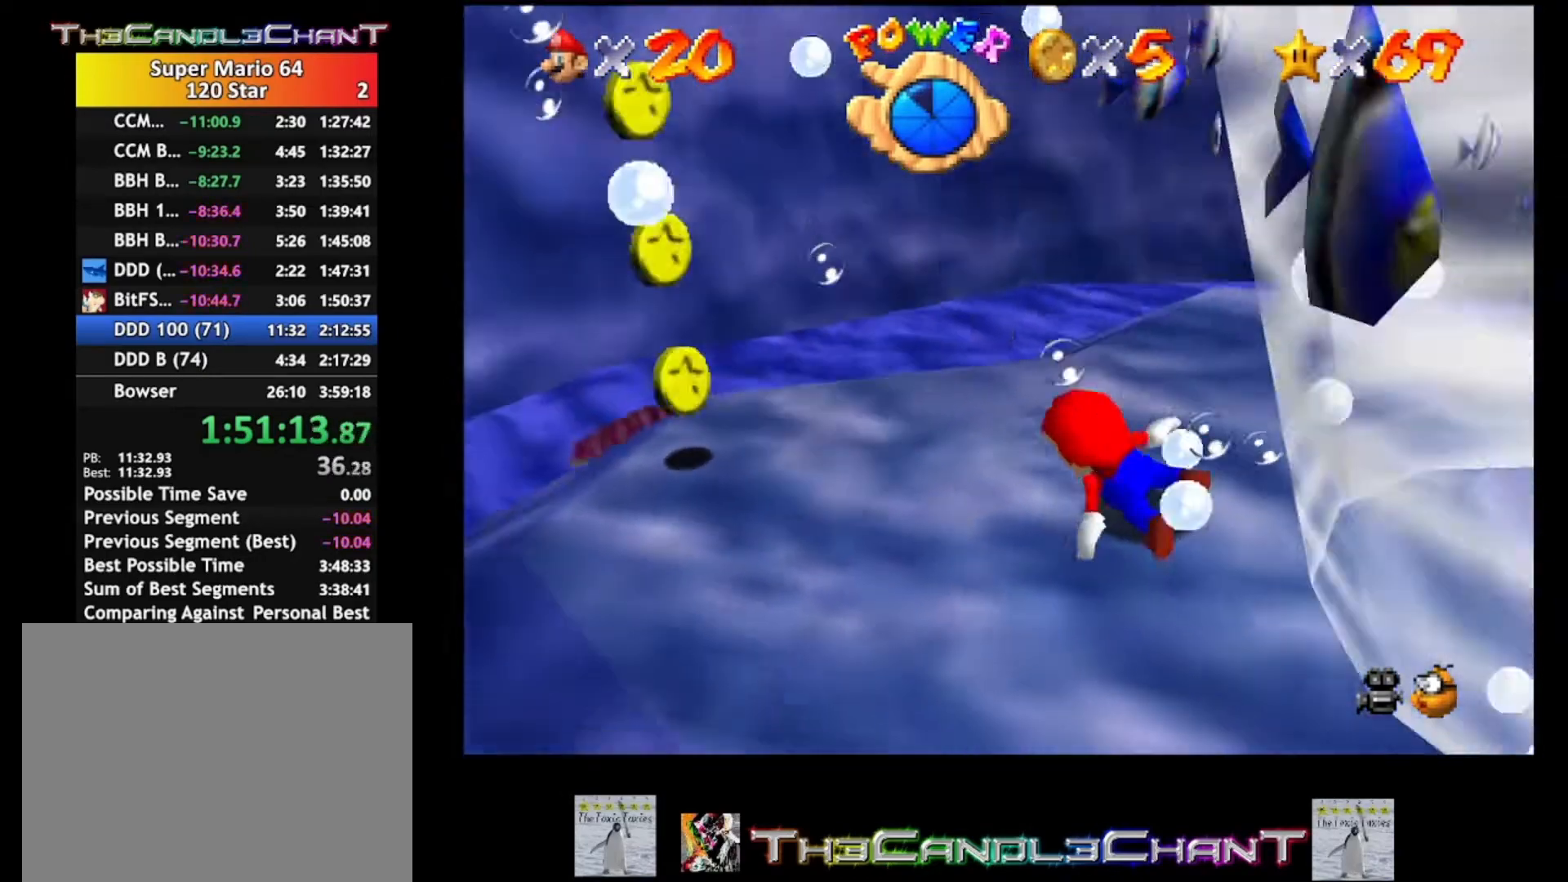
{"buttons": ["A"], "left_stick": "center", "right_stick": "center", "events": [[200, "left_stick", "center"], [267, "A", "down"]]}
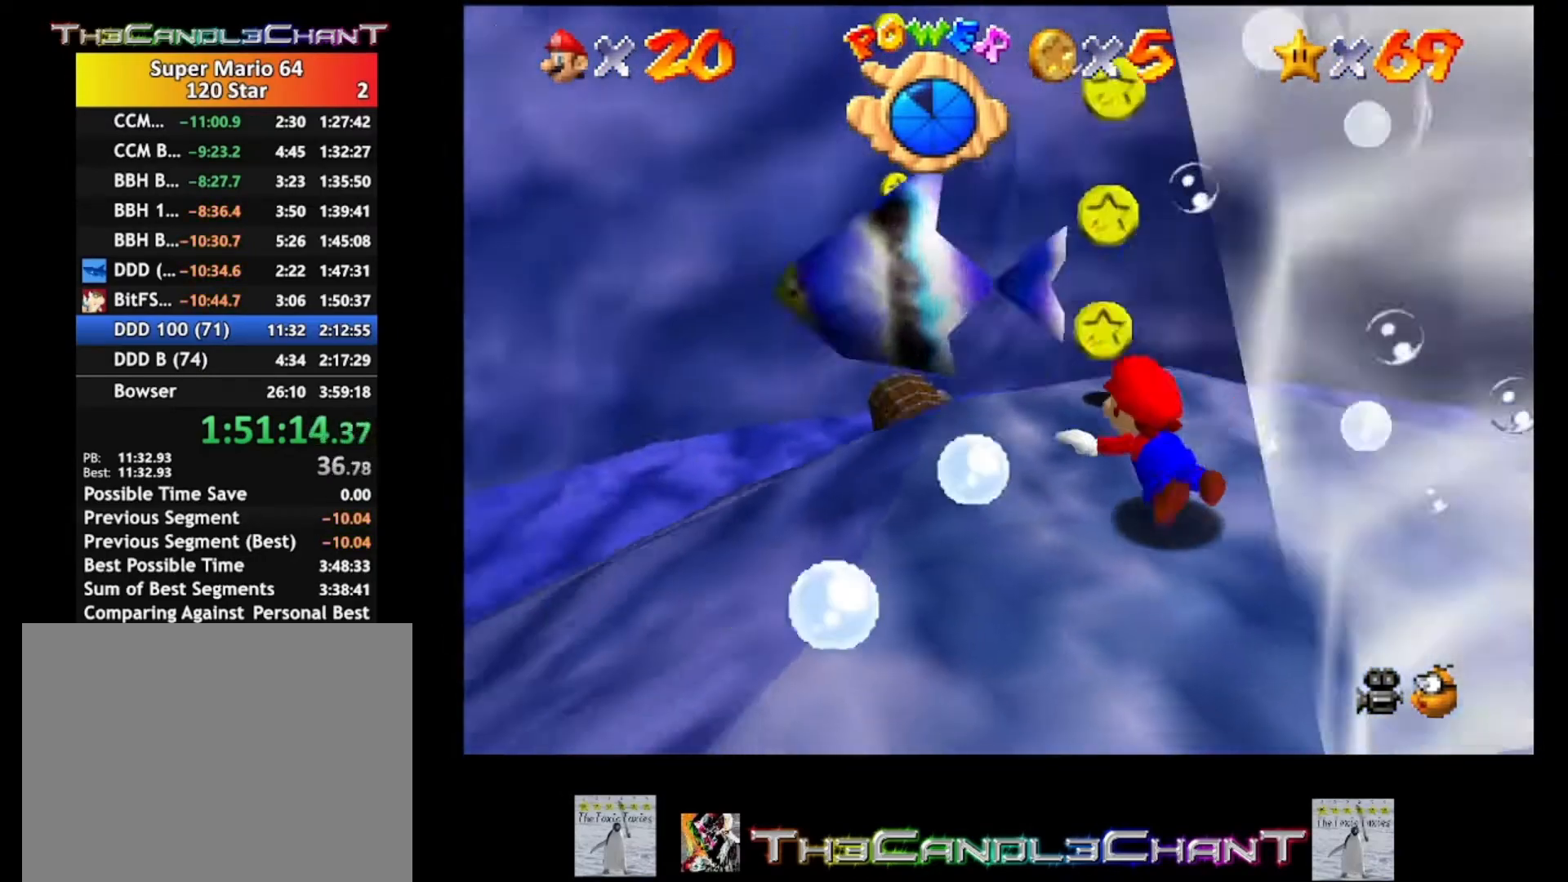
{"buttons": [], "left_stick": "down-right", "right_stick": "center", "events": [[33, "A", "up"], [200, "left_stick", "down-right"]]}
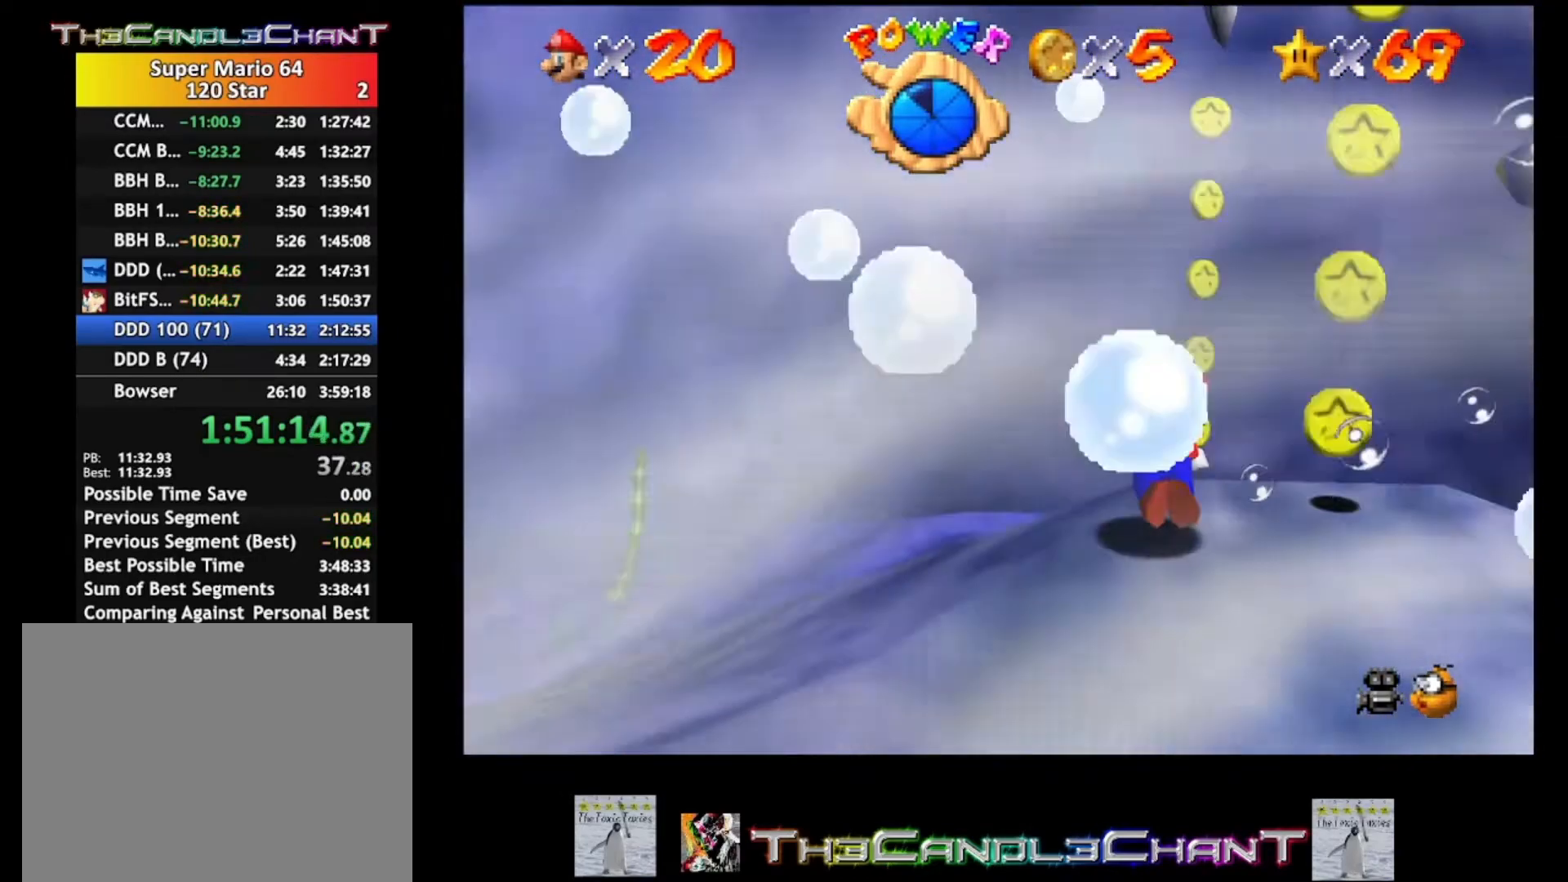
{"buttons": [], "left_stick": "down-right", "right_stick": "center", "events": []}
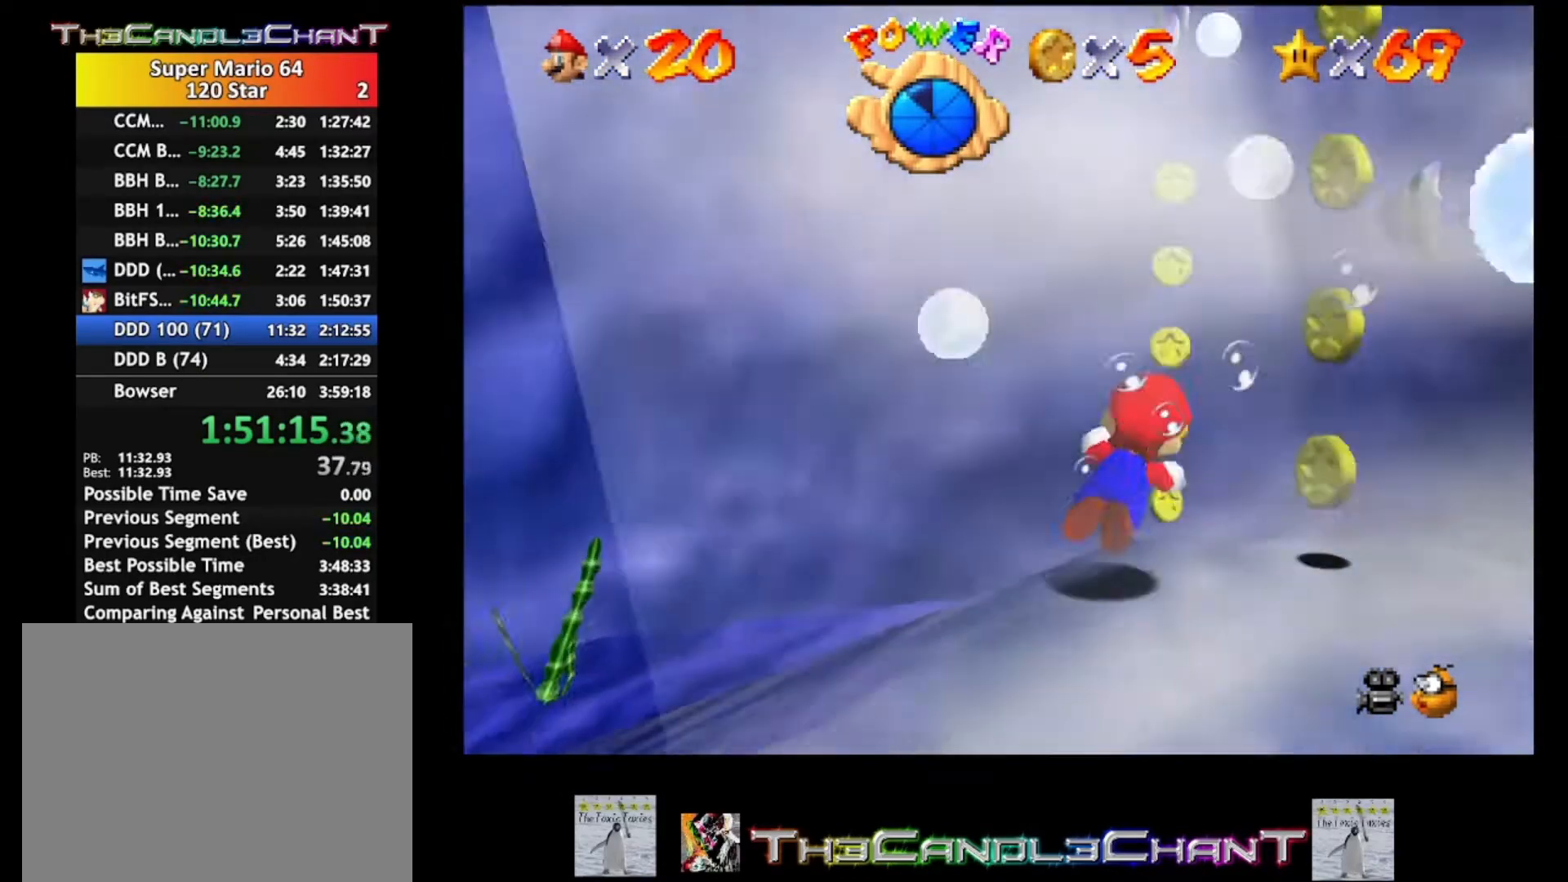
{"buttons": [], "left_stick": "down", "right_stick": "center", "events": [[100, "A", "down"], [167, "left_stick", "center"], [300, "A", "up"], [500, "left_stick", "down"]]}
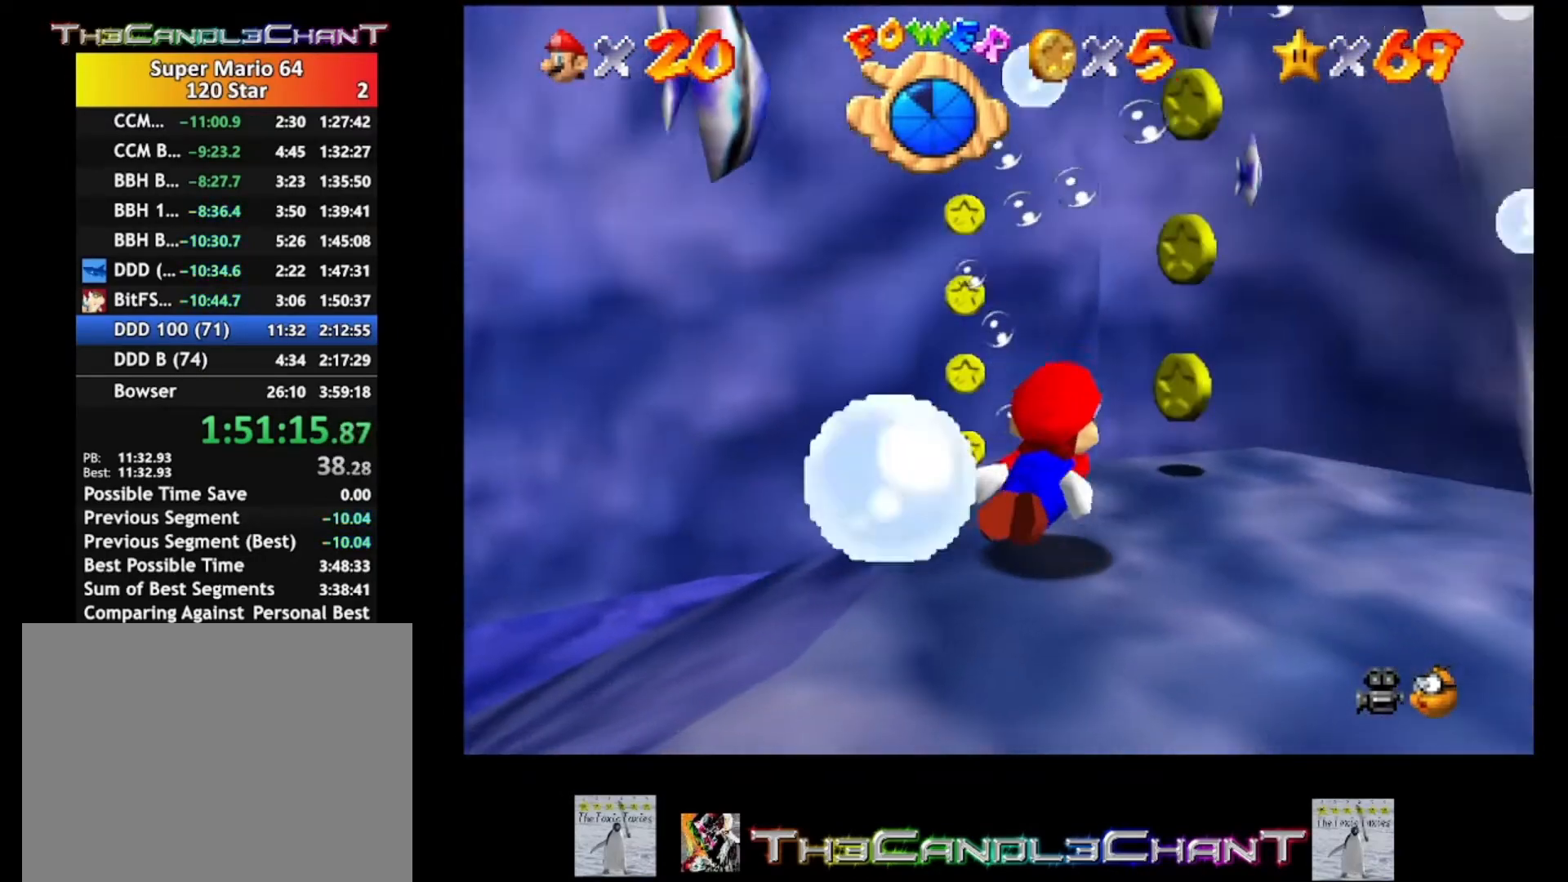
{"buttons": [], "left_stick": "down-left", "right_stick": "center", "events": [[67, "left_stick", "down-left"], [167, "A", "down"], [500, "A", "up"]]}
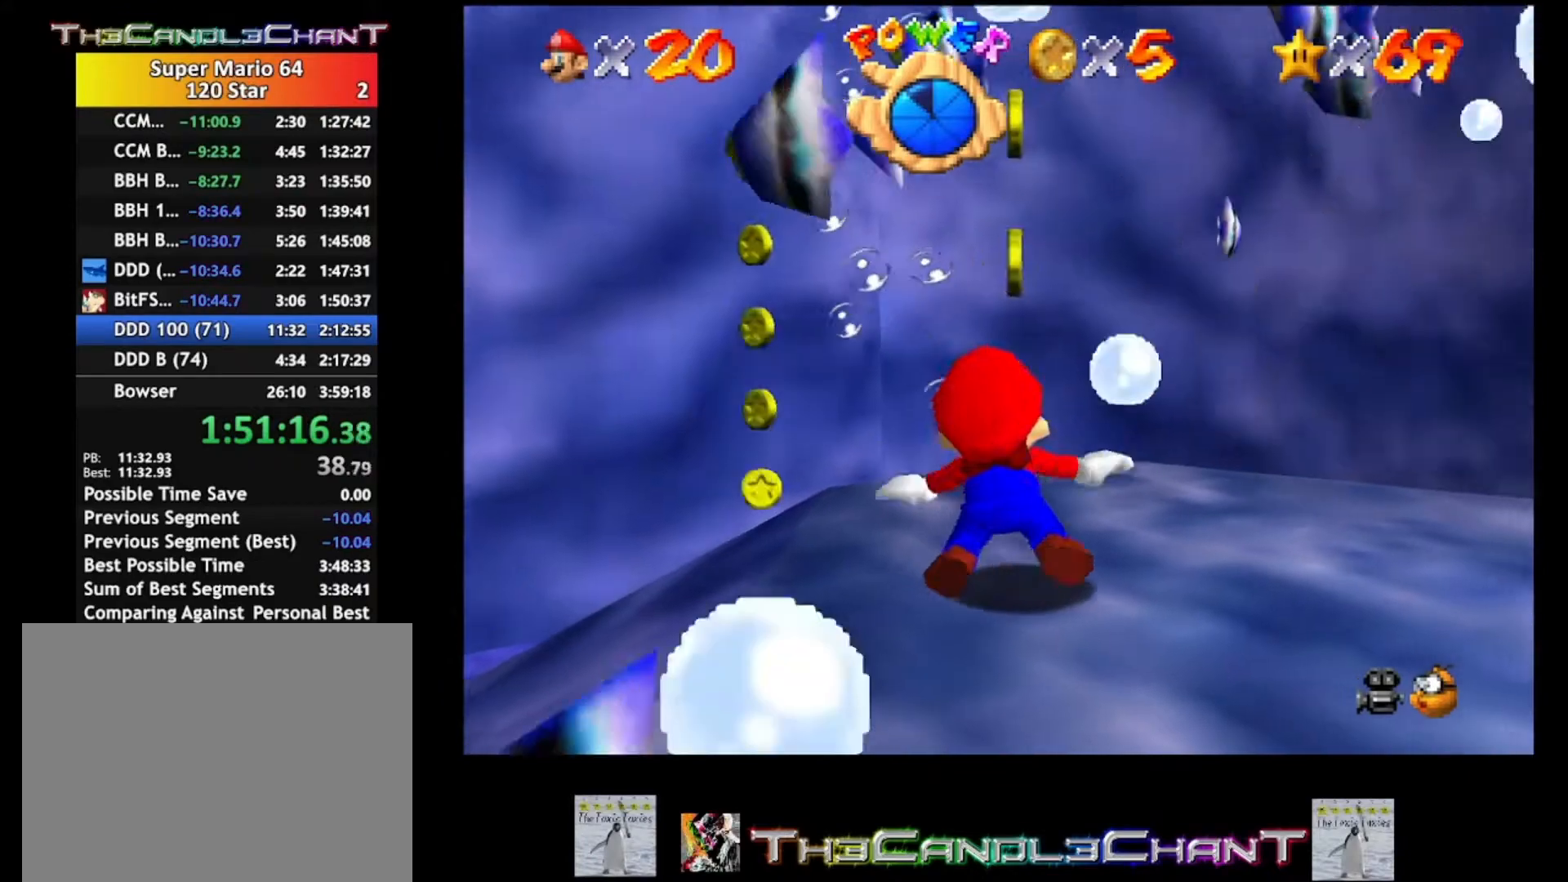
{"buttons": ["A"], "left_stick": "center", "right_stick": "center", "events": [[33, "left_stick", "center"], [300, "A", "down"], [300, "left_stick", "left"], [500, "left_stick", "center"]]}